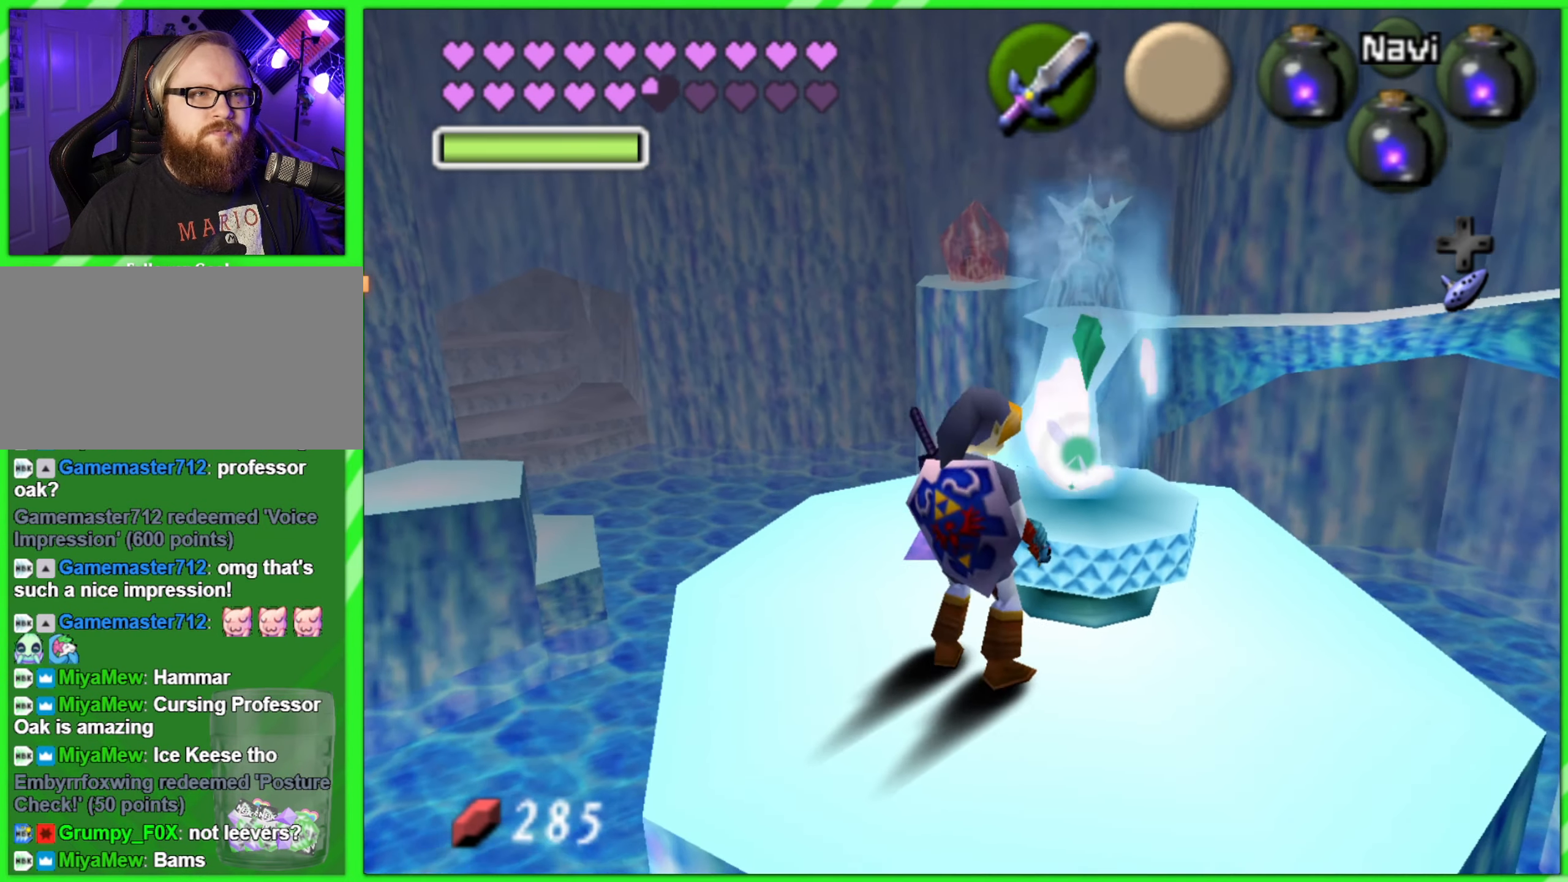
Gameplay with a controller (Nintendo layout); each line is a JSON object with the inputs held at the frame after it. "events" lists button and stick changes between this image and that frame as [ms after this image, input, new state], when the widget could be followed in between. Not read: L2 L3 R3 X Y Z.
{"buttons": [], "left_stick": "center", "events": [[83, "left_stick", "center"]]}
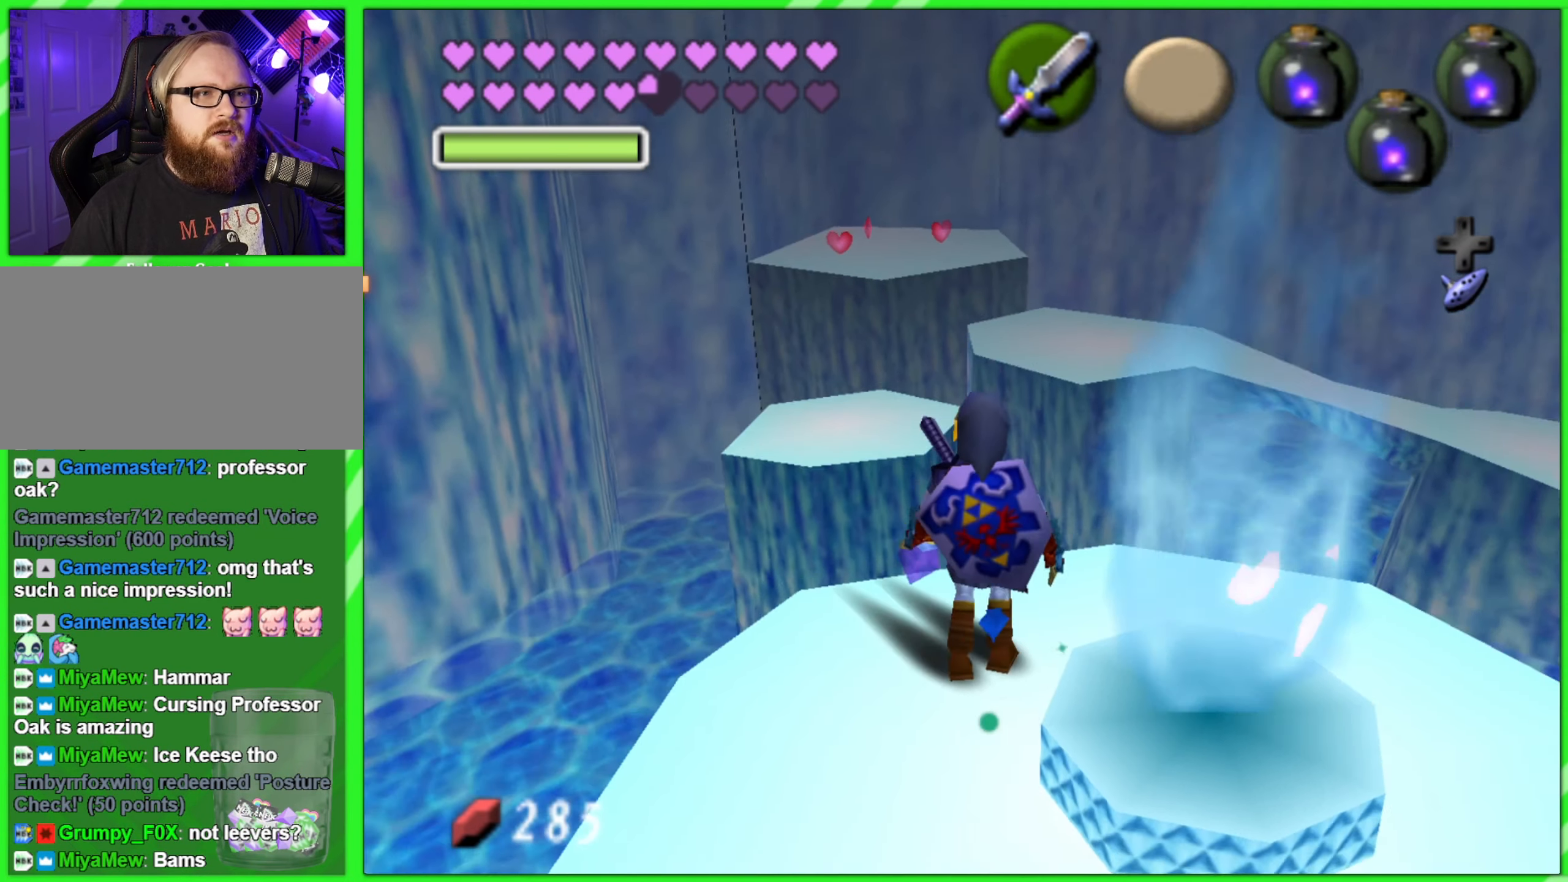
{"buttons": [], "left_stick": "up-left", "events": [[316, "left_stick", "up-left"]]}
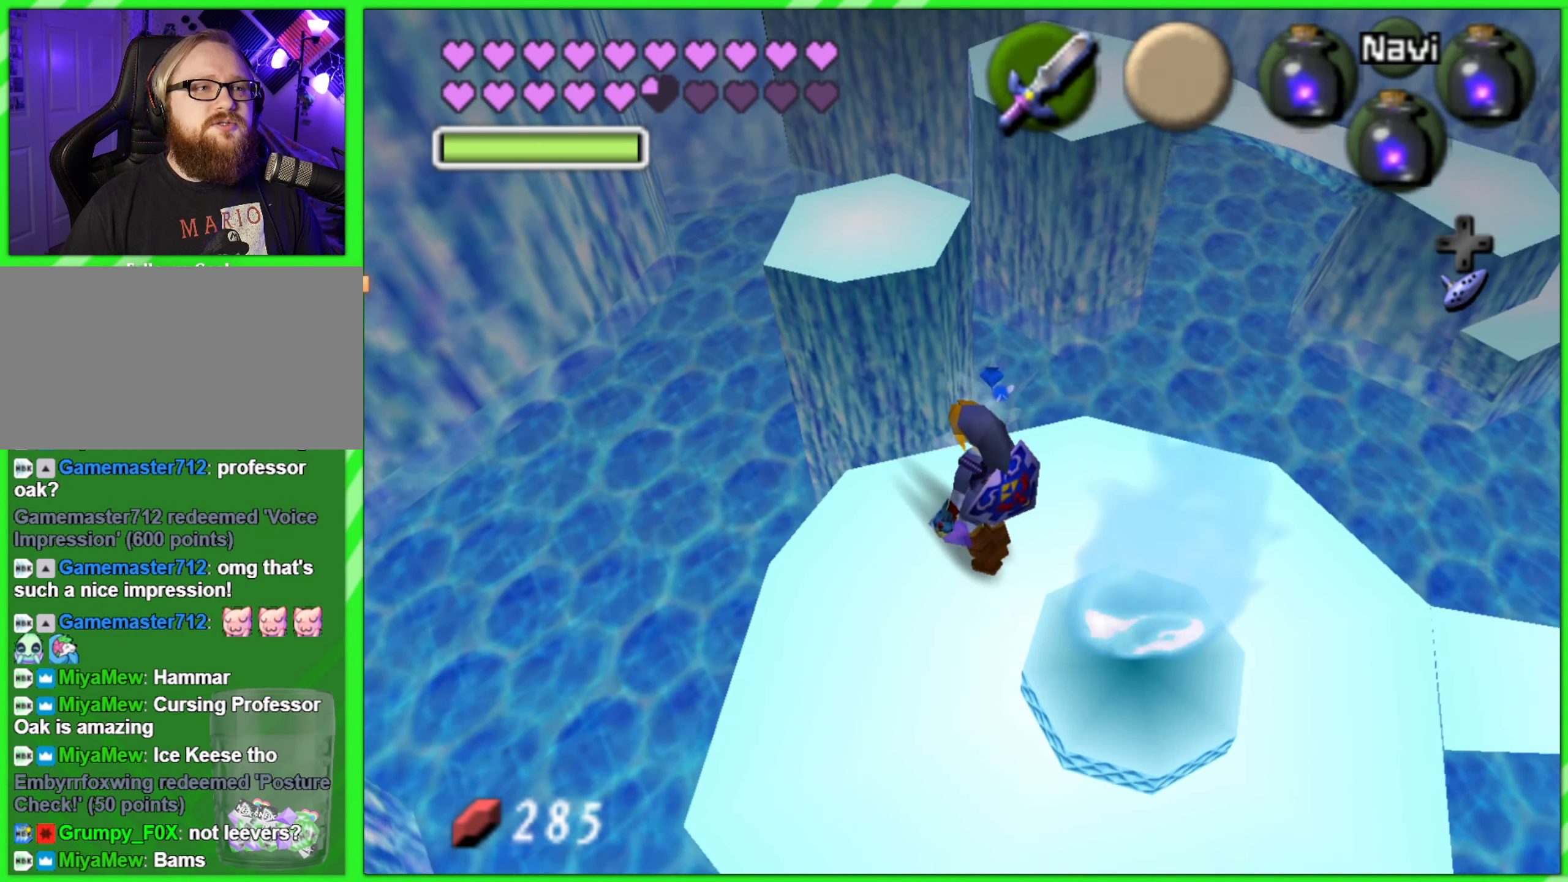
{"buttons": [], "left_stick": "up", "events": [[16, "left_stick", "up"]]}
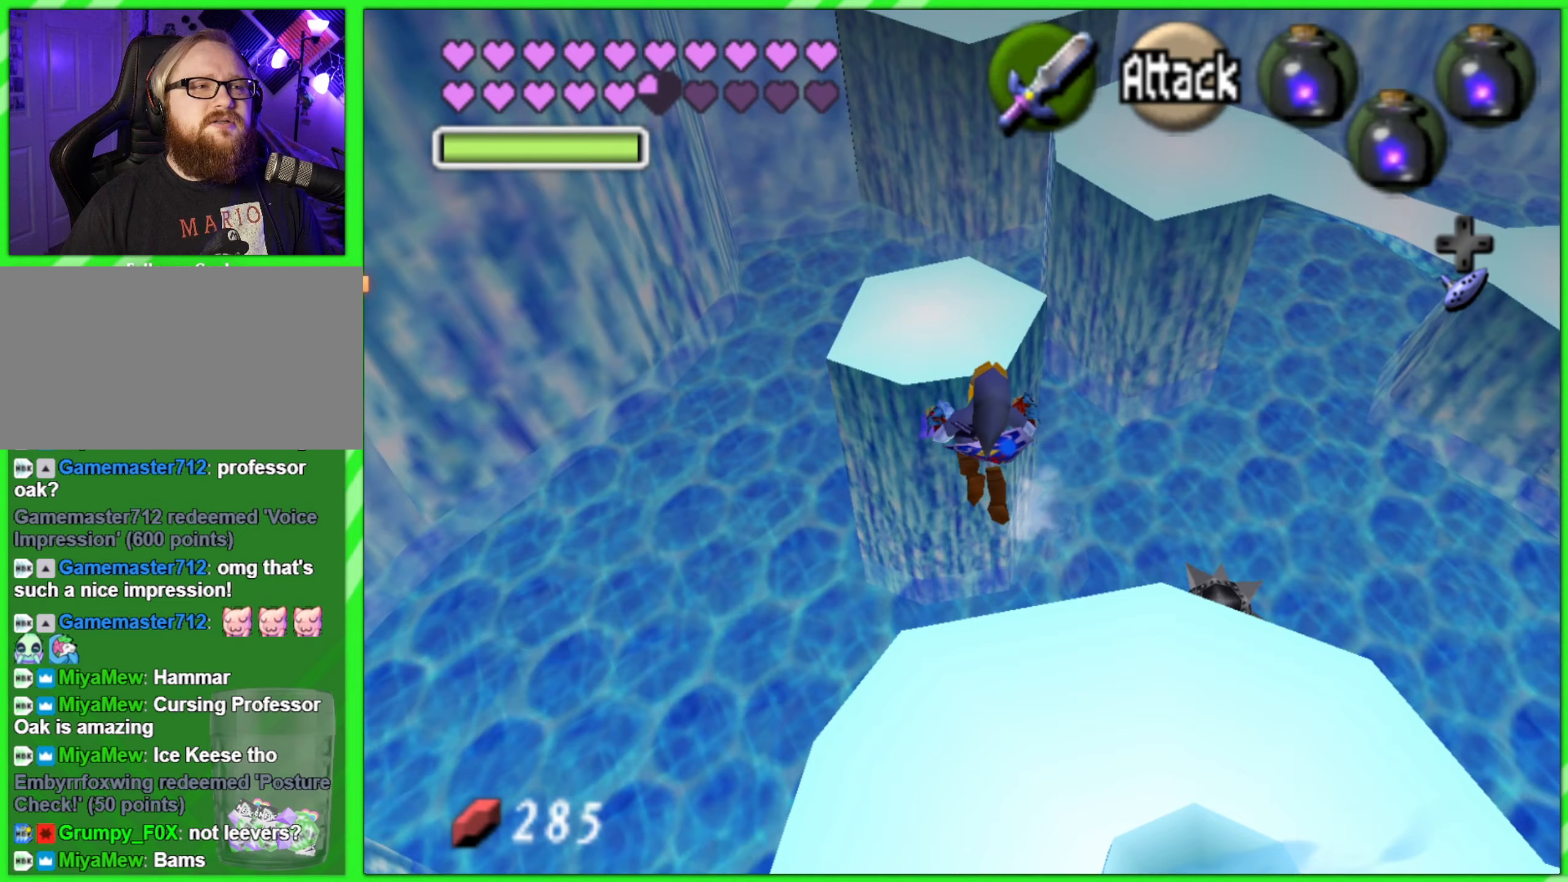
{"buttons": [], "left_stick": "center", "events": [[167, "left_stick", "center"]]}
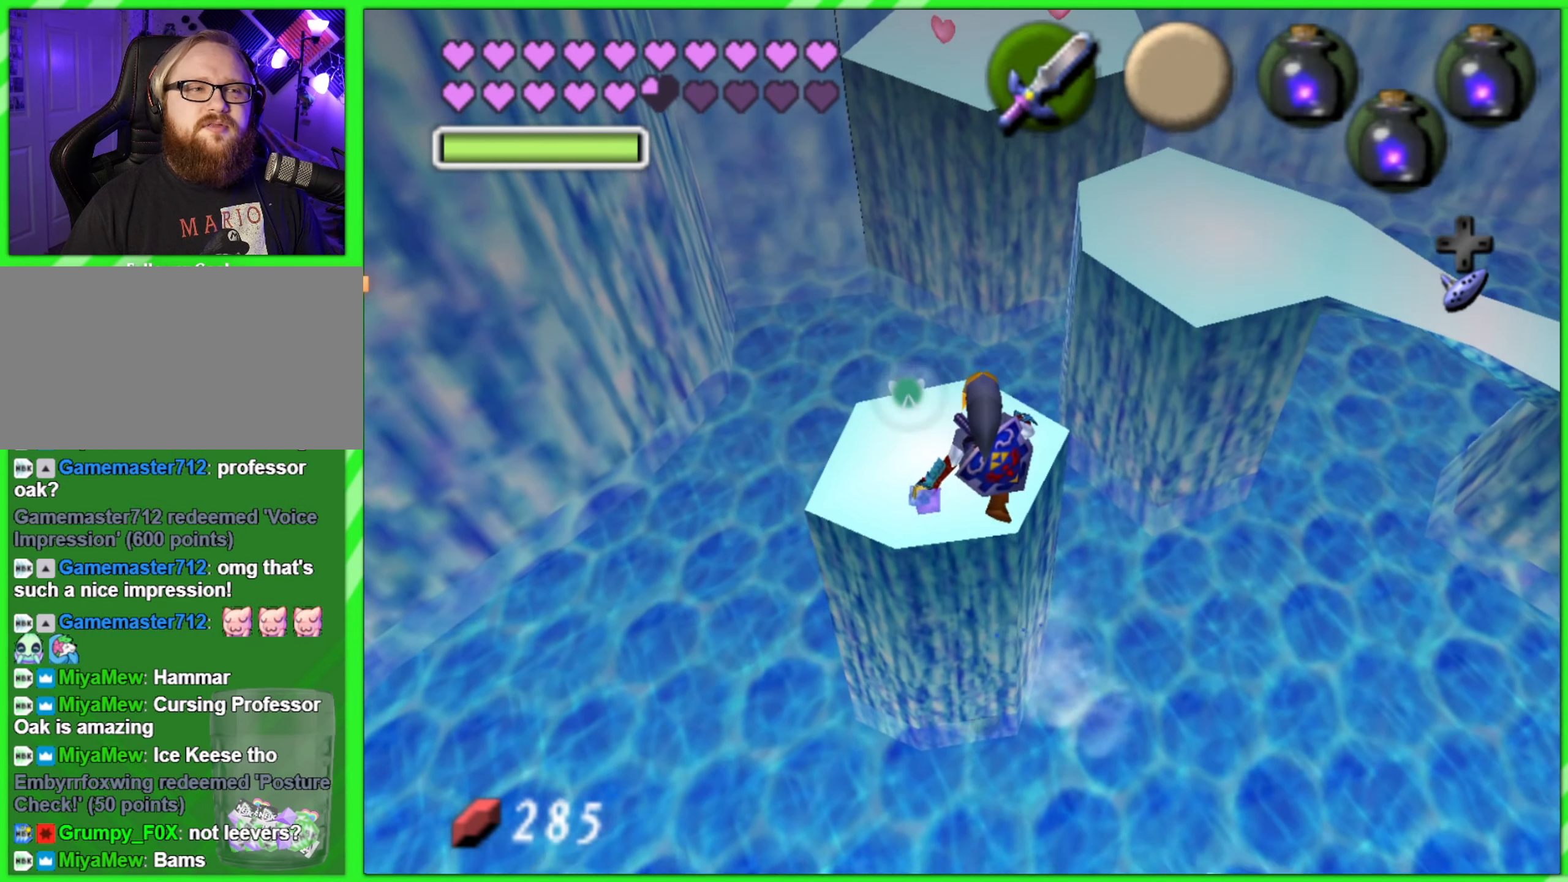
{"buttons": [], "left_stick": "up-right", "events": [[250, "left_stick", "up-right"]]}
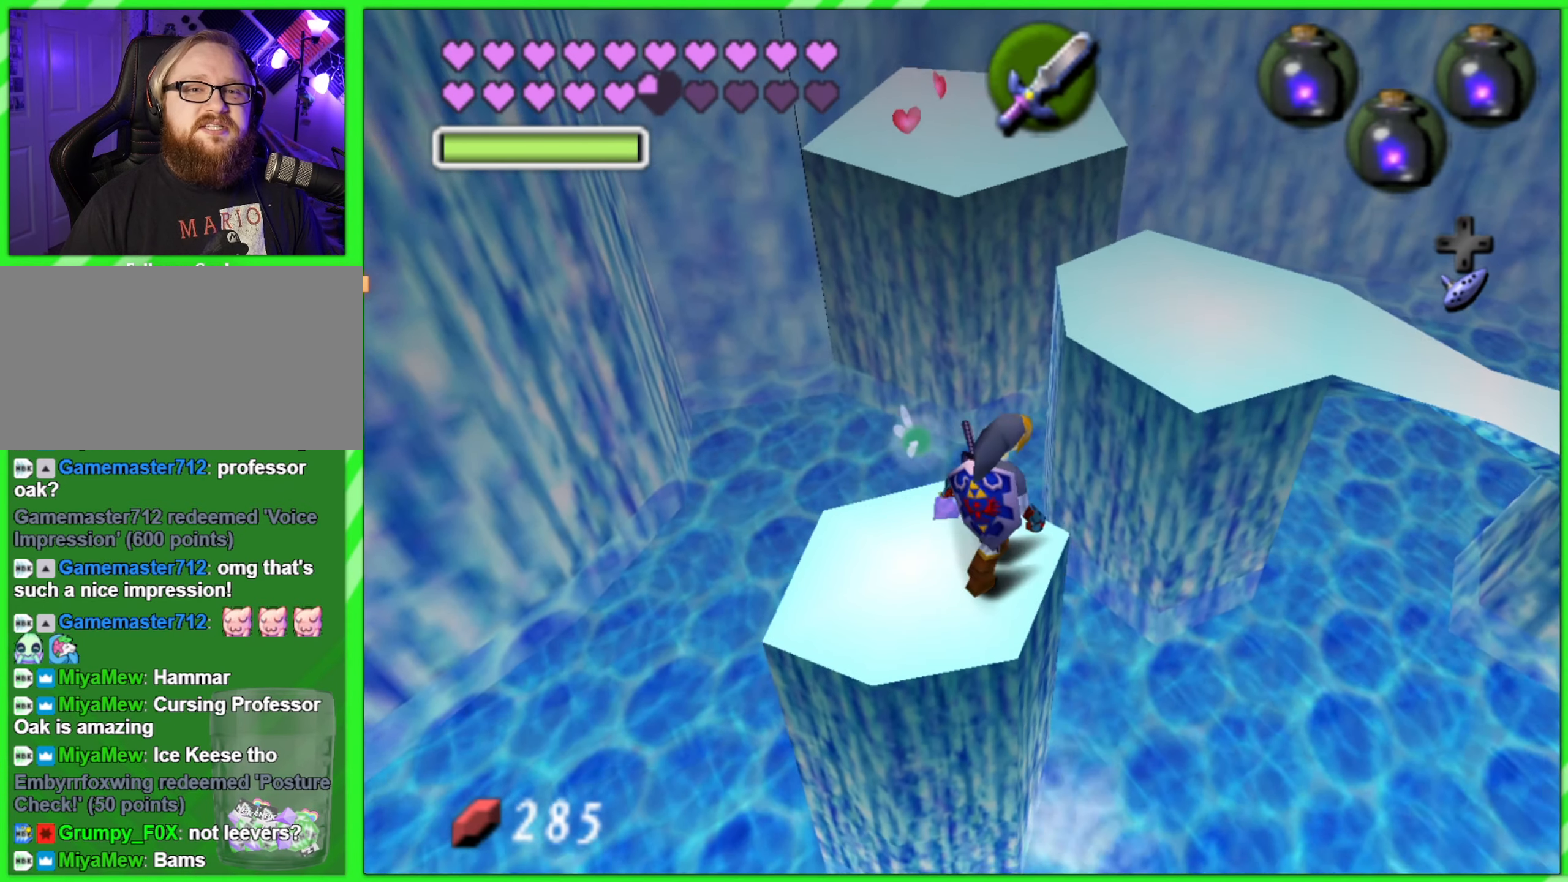
{"buttons": [], "left_stick": "up-right", "events": []}
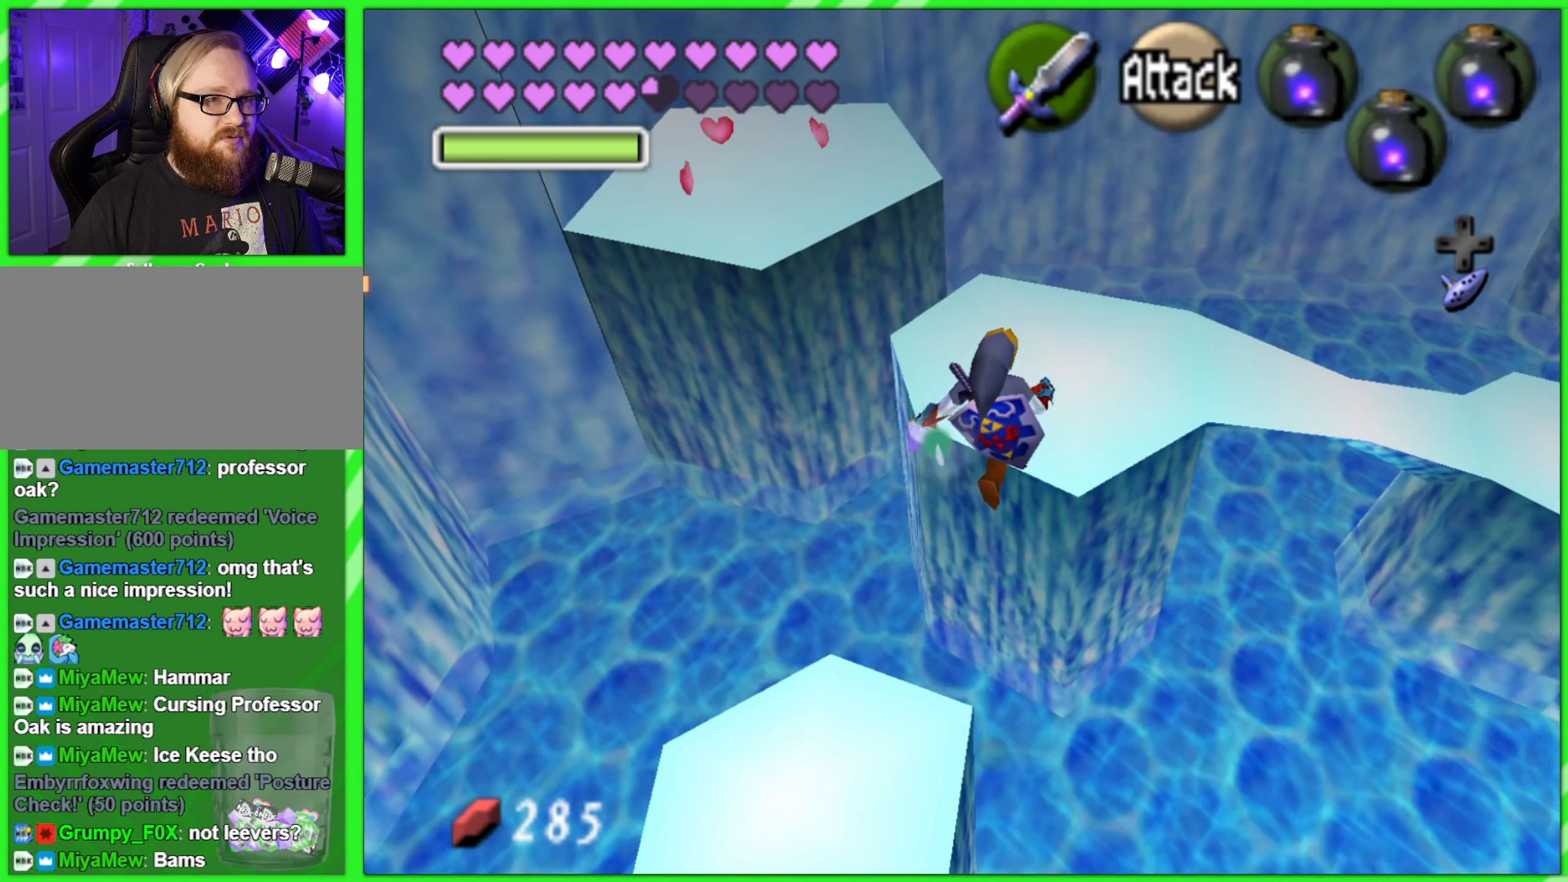
{"buttons": [], "left_stick": "up-right", "events": []}
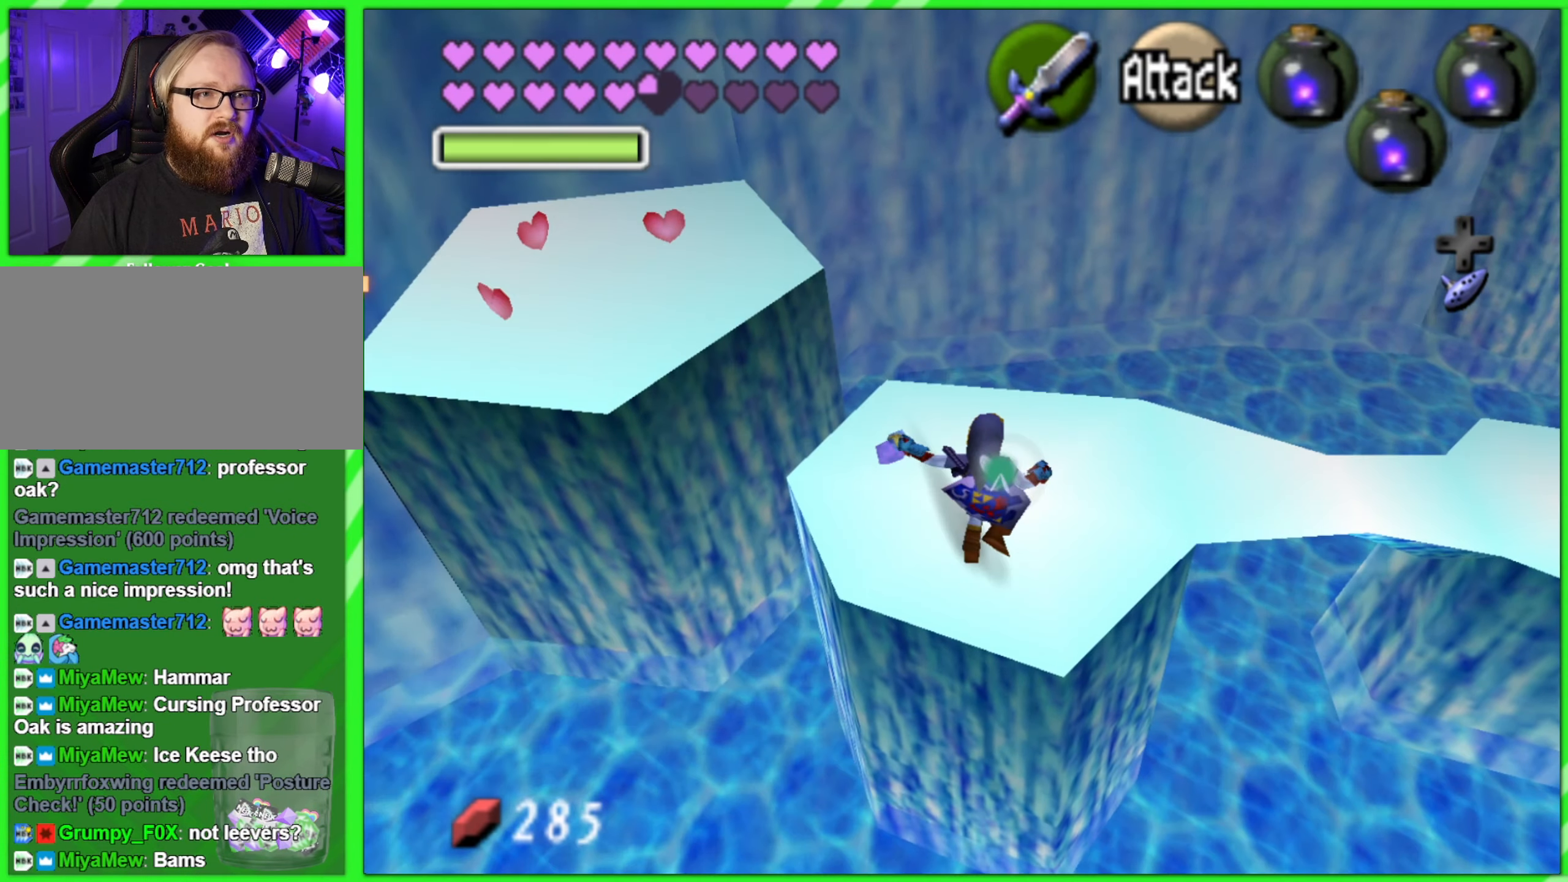
{"buttons": [], "left_stick": "center", "events": [[17, "left_stick", "right"], [167, "left_stick", "center"]]}
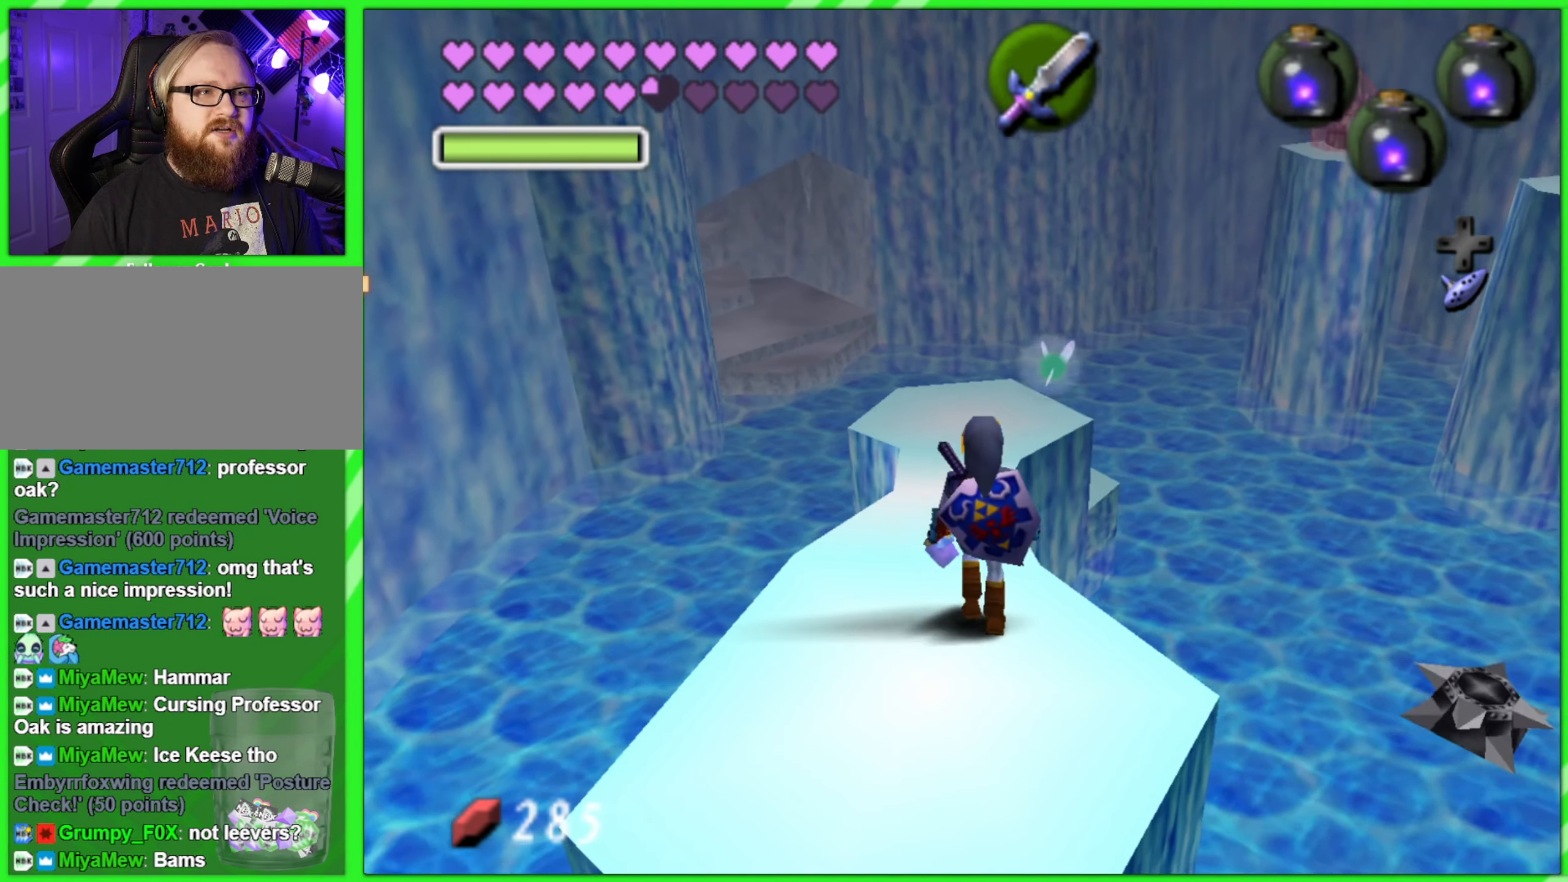
{"buttons": [], "left_stick": "up", "events": [[100, "left_stick", "up-left"], [250, "left_stick", "up"]]}
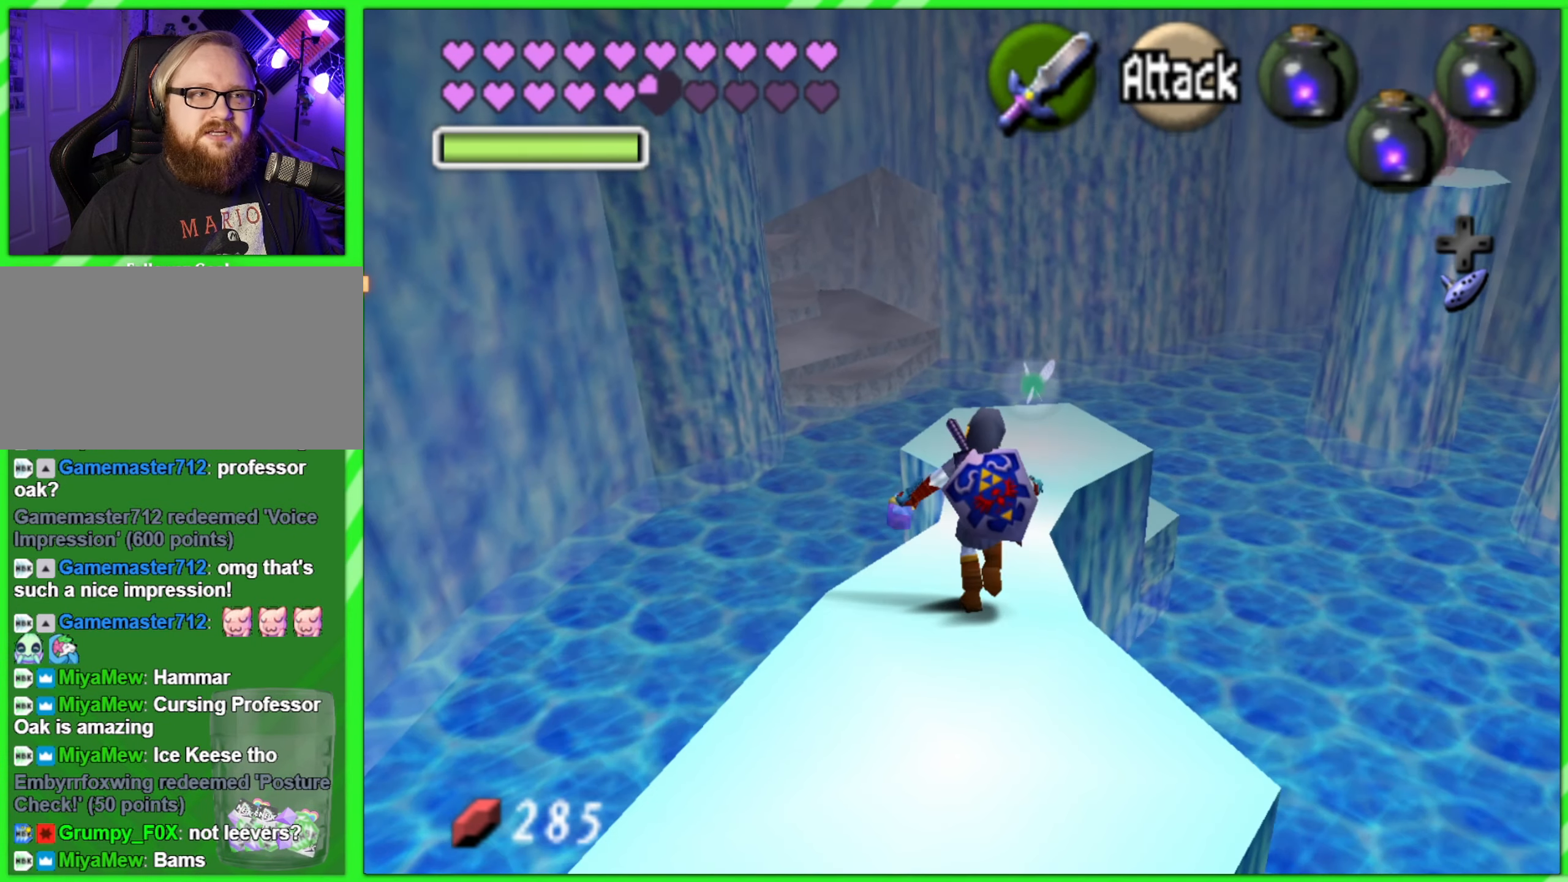
{"buttons": [], "left_stick": "up", "events": []}
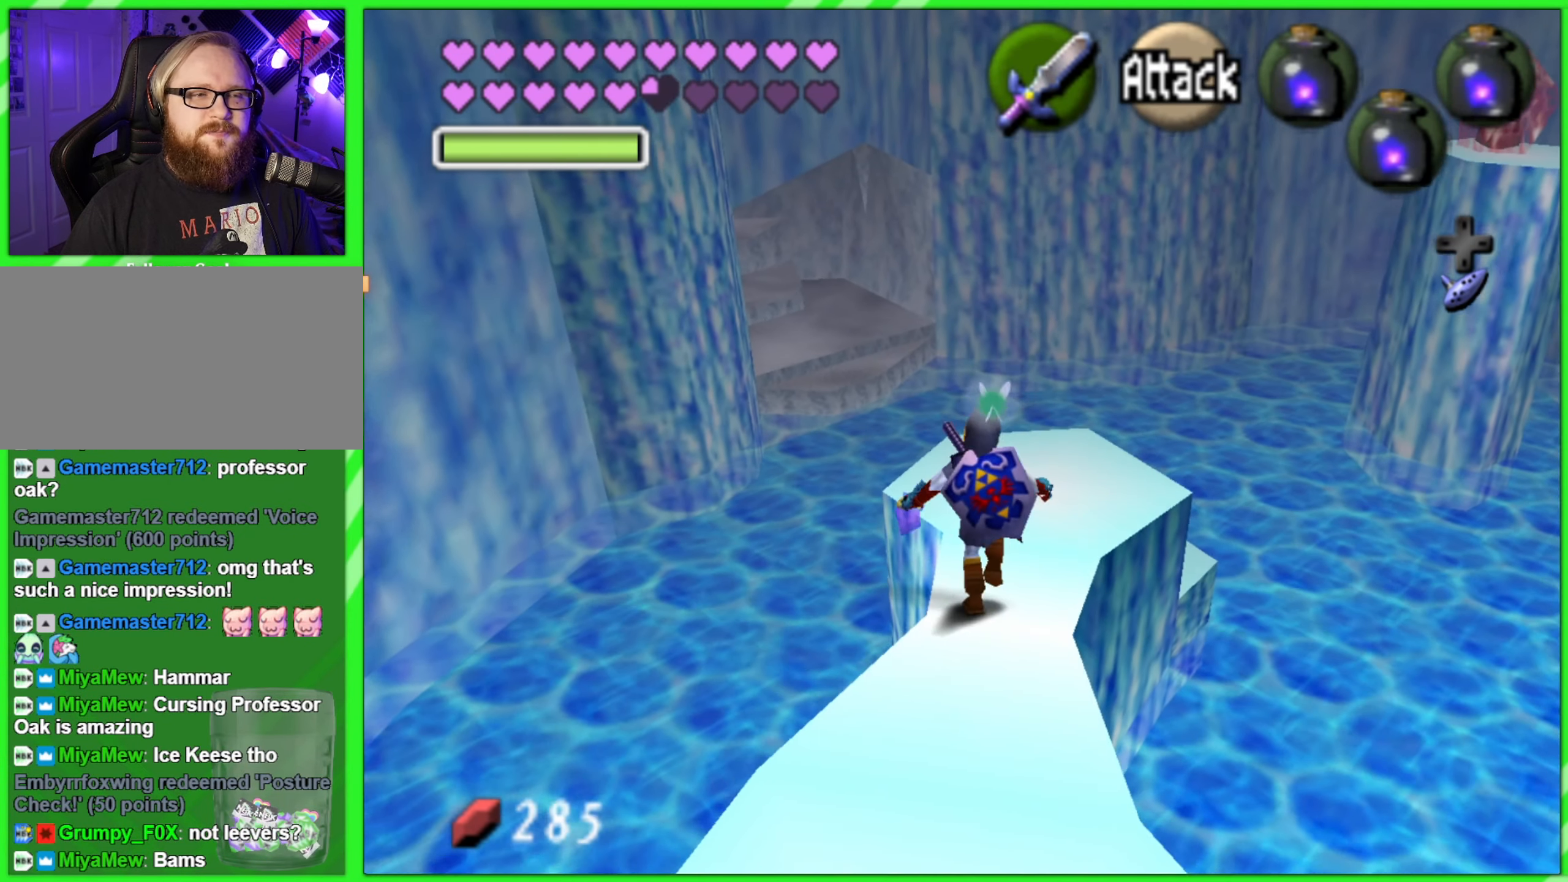
{"buttons": [], "left_stick": "up", "events": []}
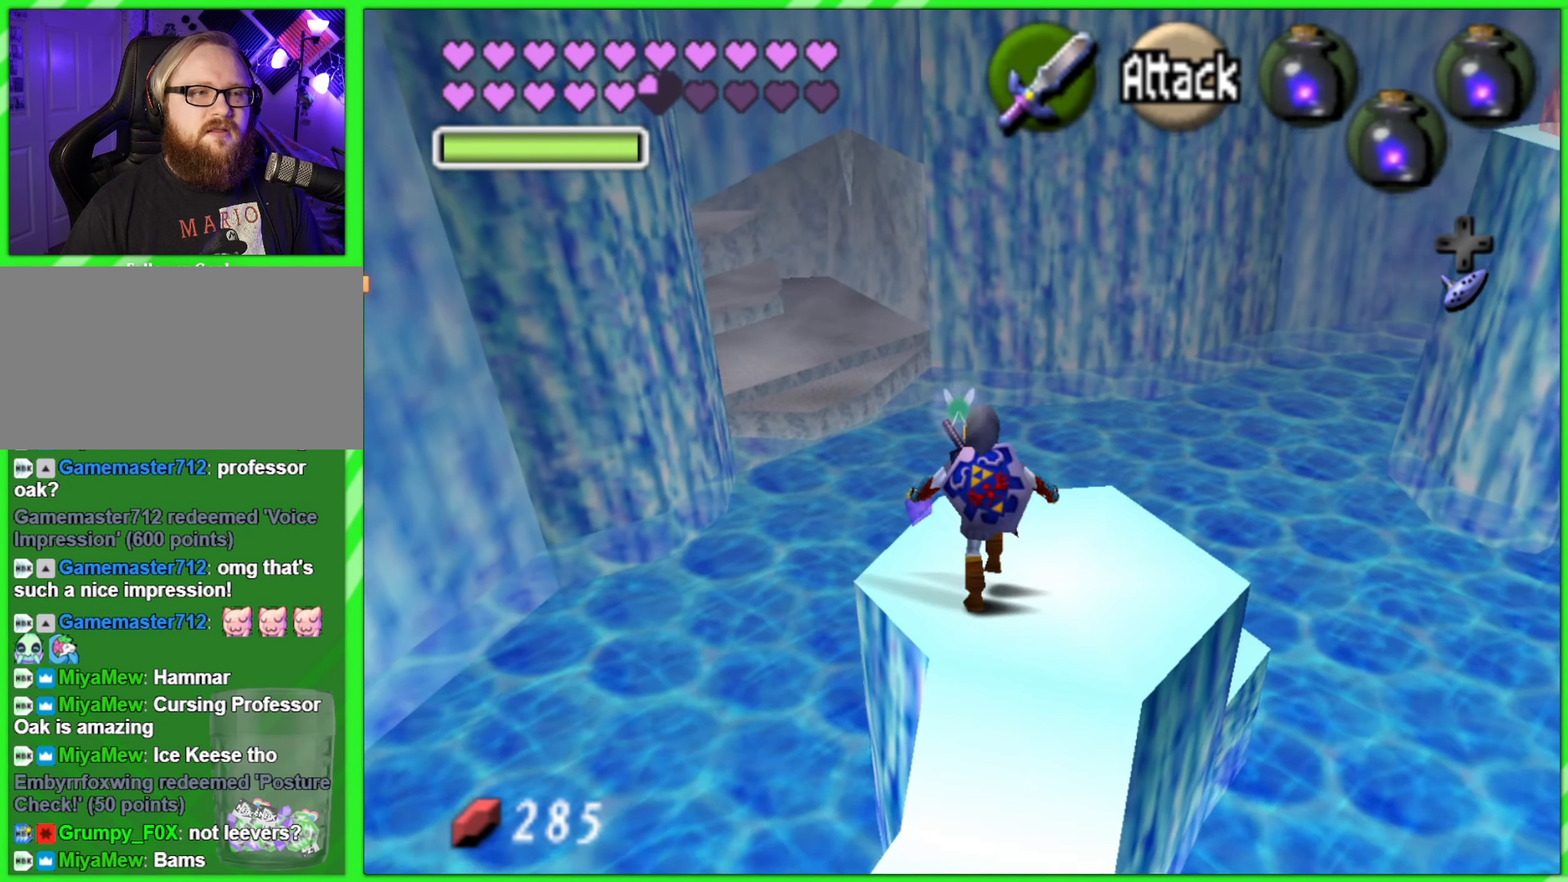
{"buttons": [], "left_stick": "up-left", "events": [[50, "A", "down"], [200, "A", "up"], [367, "left_stick", "up-left"]]}
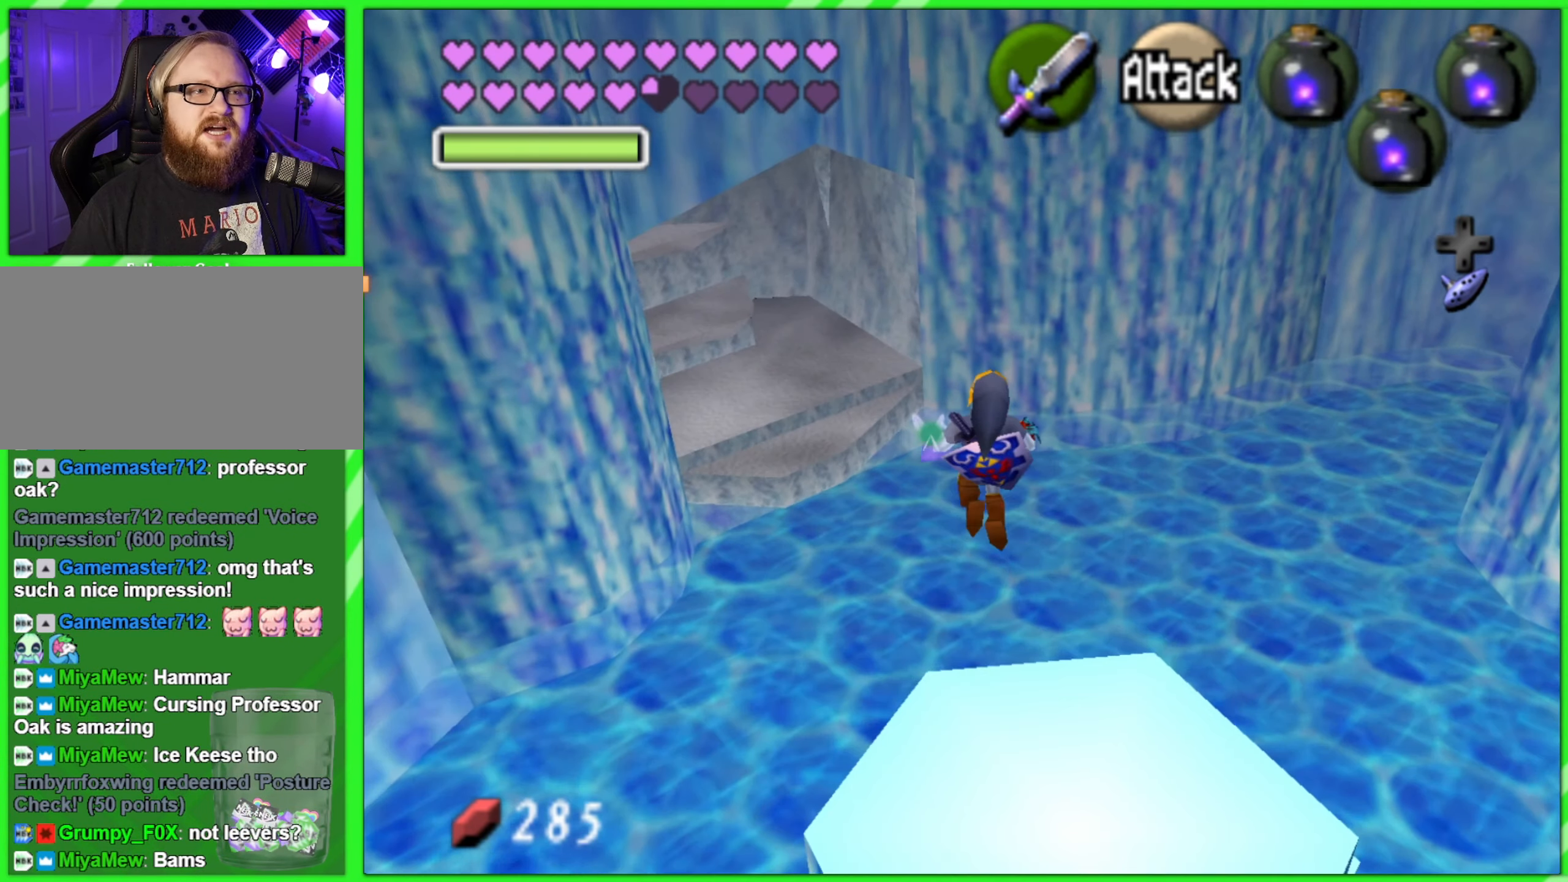
{"buttons": [], "left_stick": "up-left", "events": []}
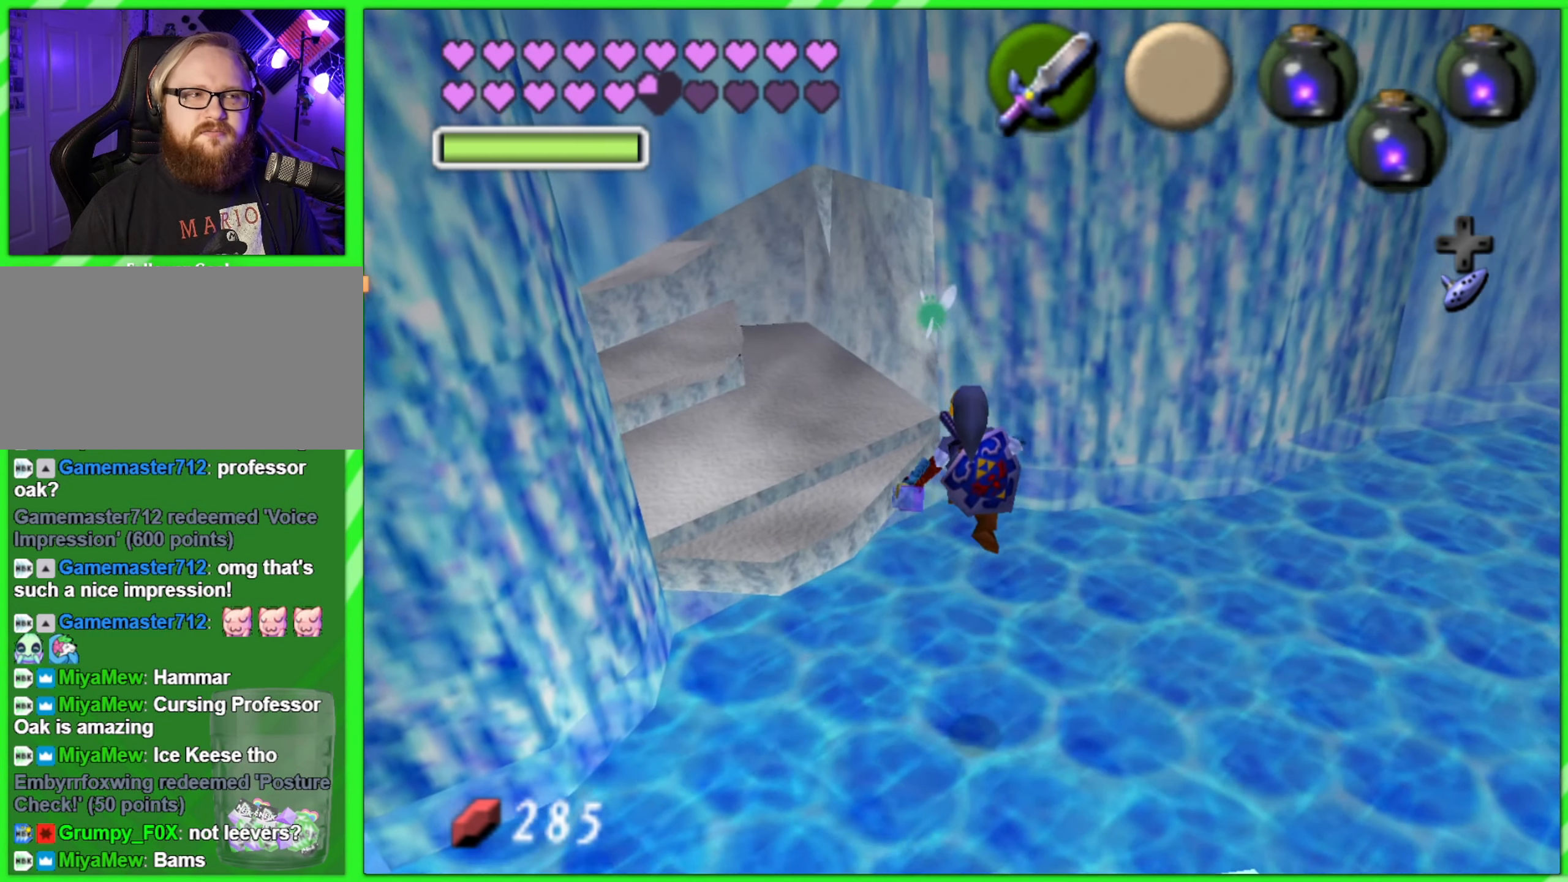
{"buttons": [], "left_stick": "up-left", "events": []}
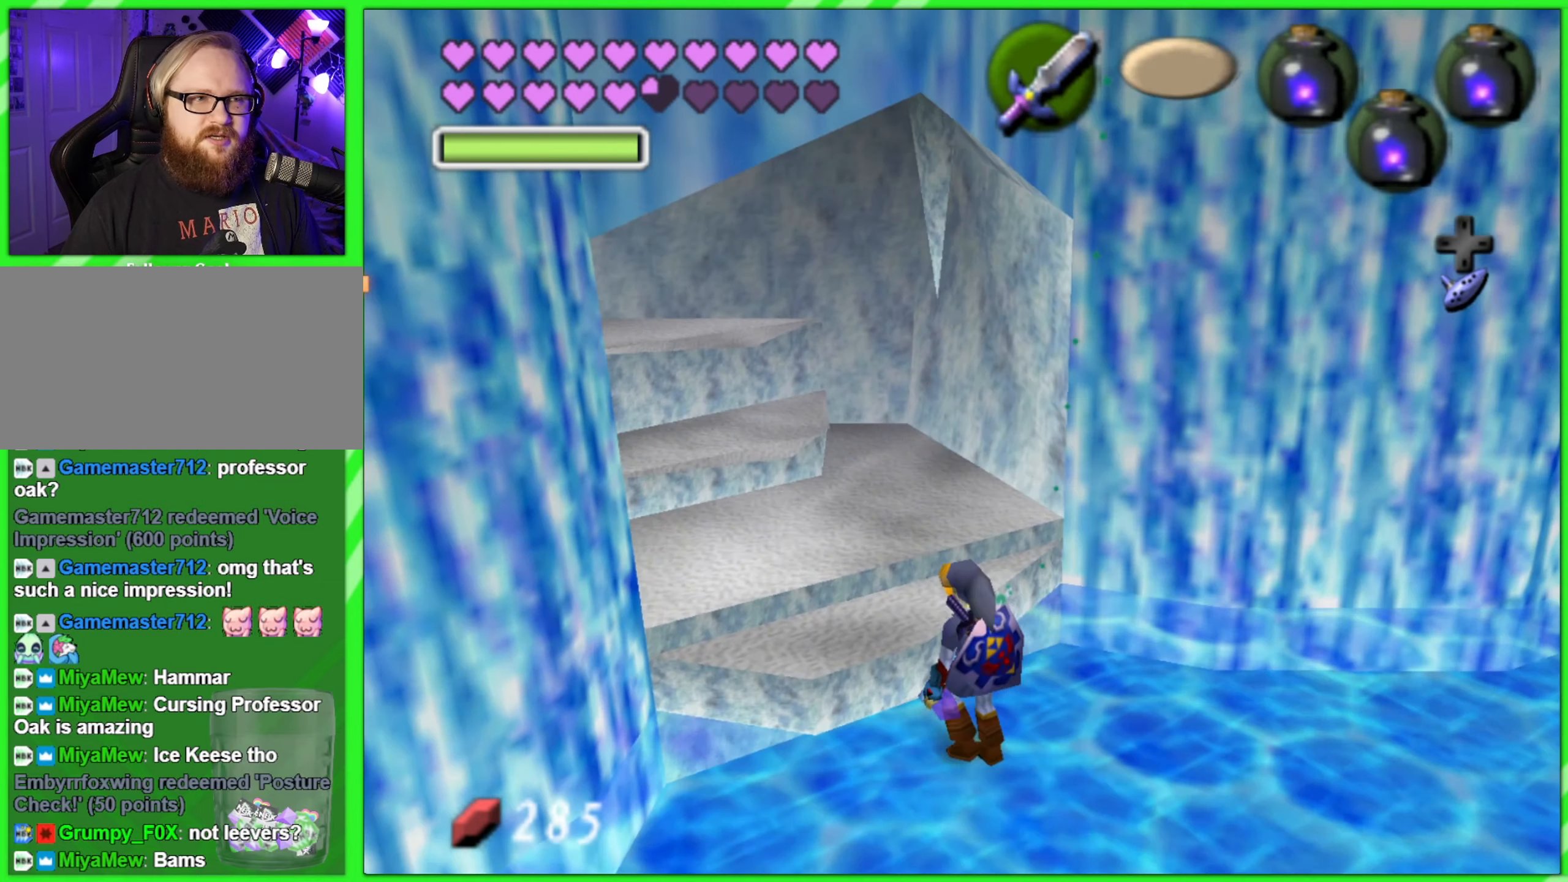
{"buttons": [], "left_stick": "up-left", "events": []}
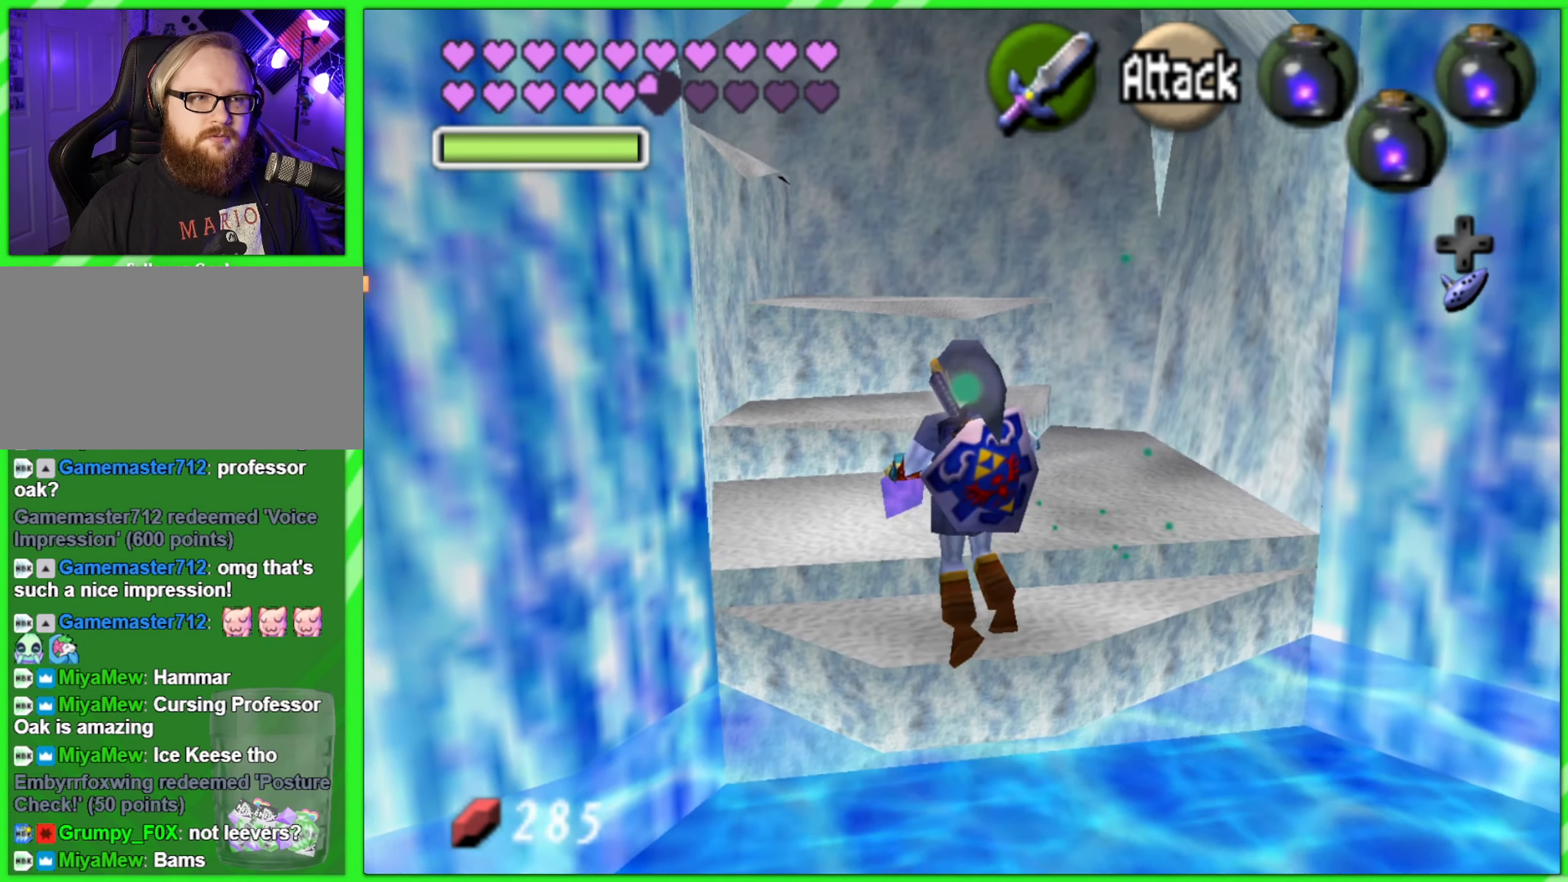
{"buttons": [], "left_stick": "up", "events": [[50, "left_stick", "up"]]}
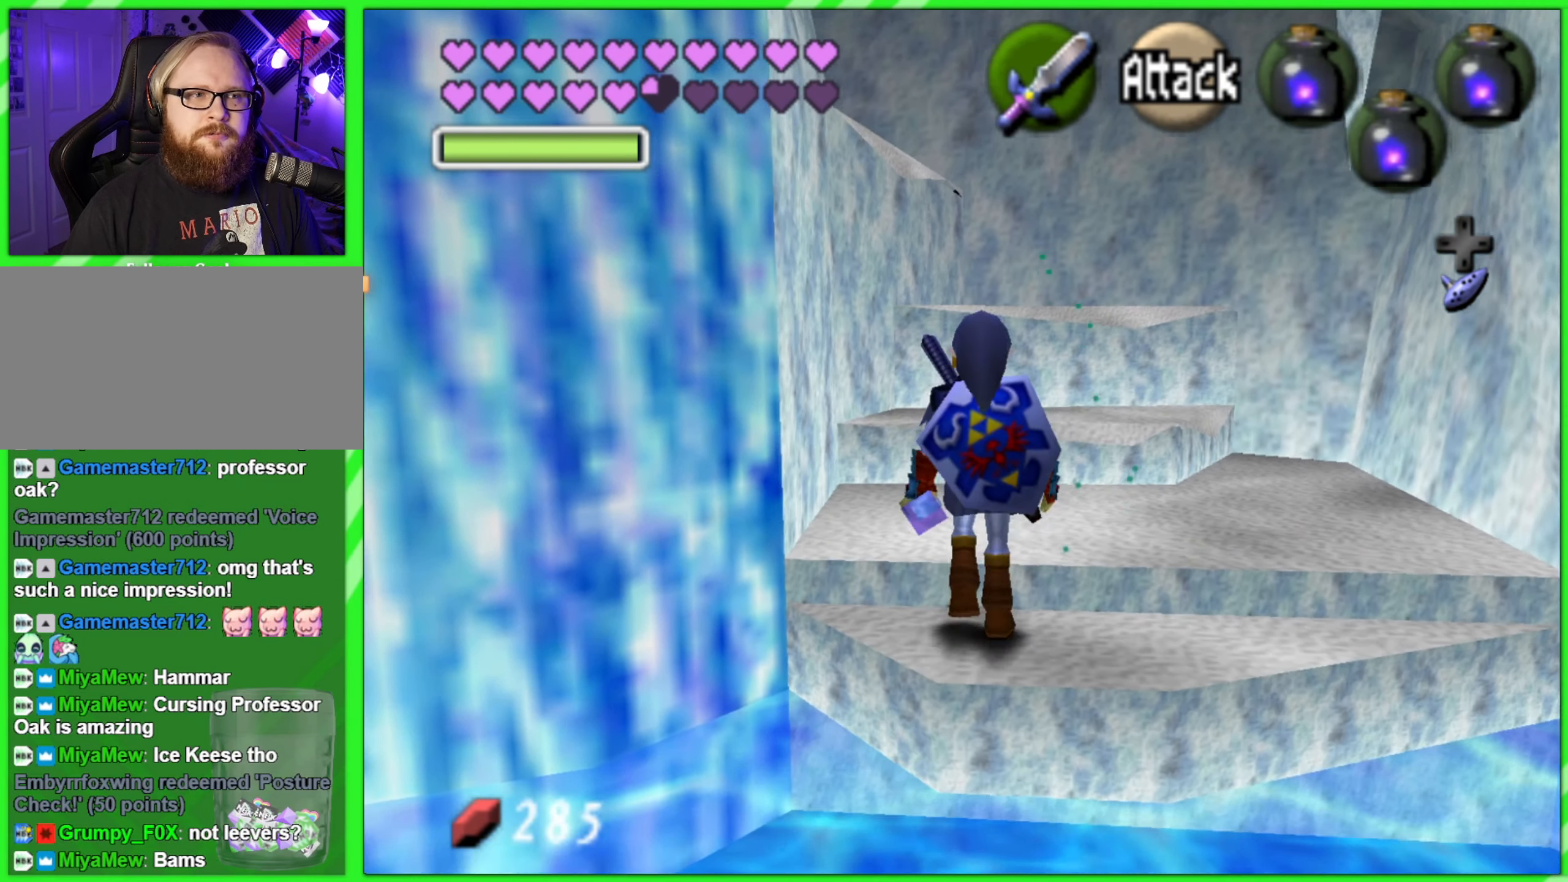
{"buttons": [], "left_stick": "up", "events": []}
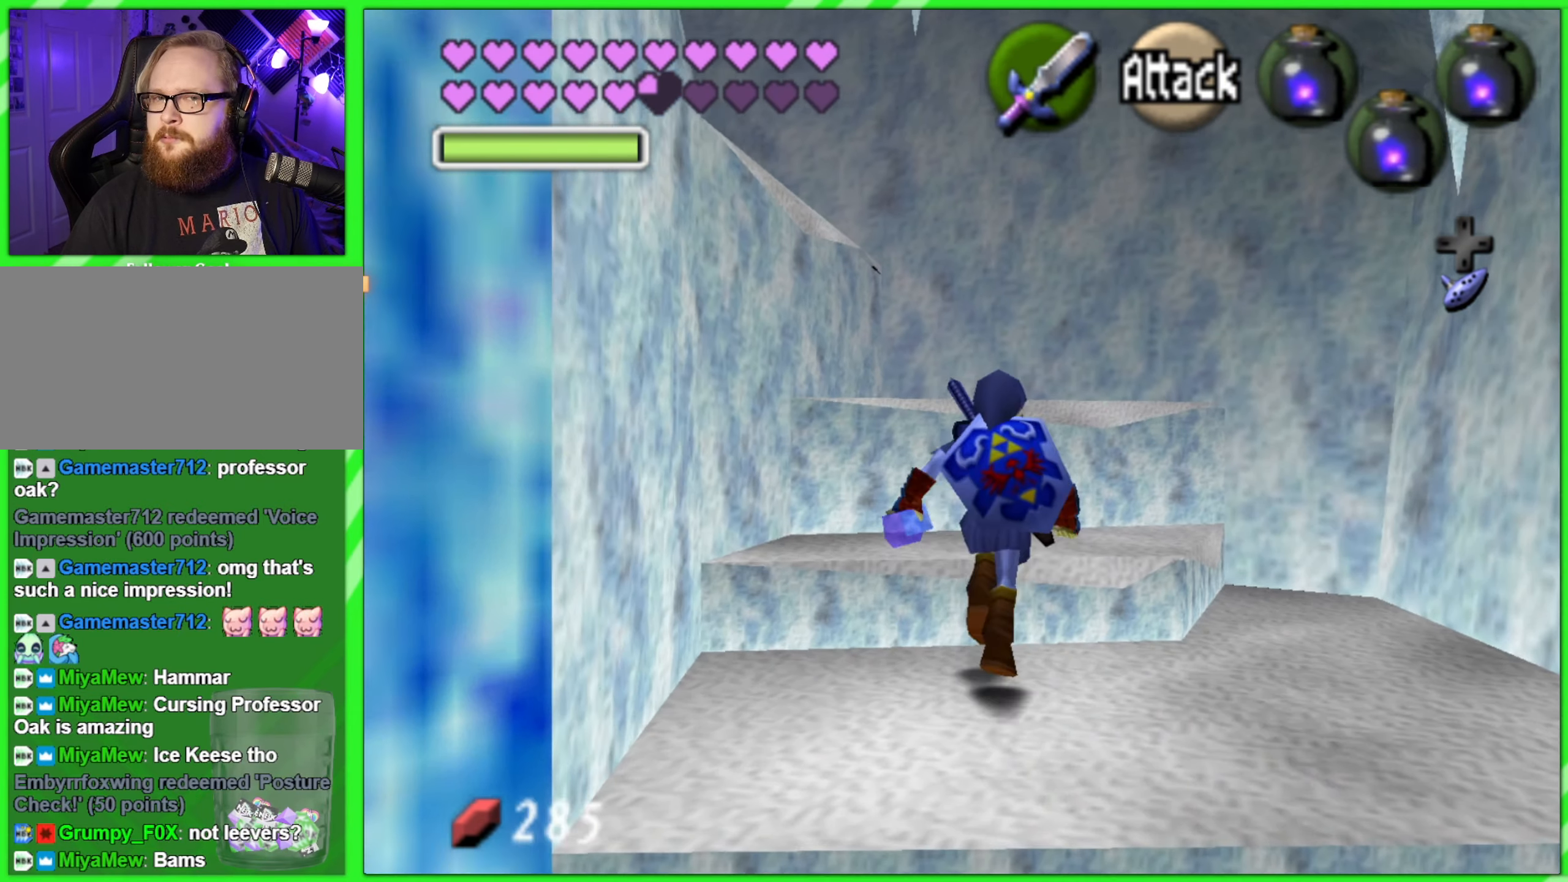
{"buttons": [], "left_stick": "up", "events": []}
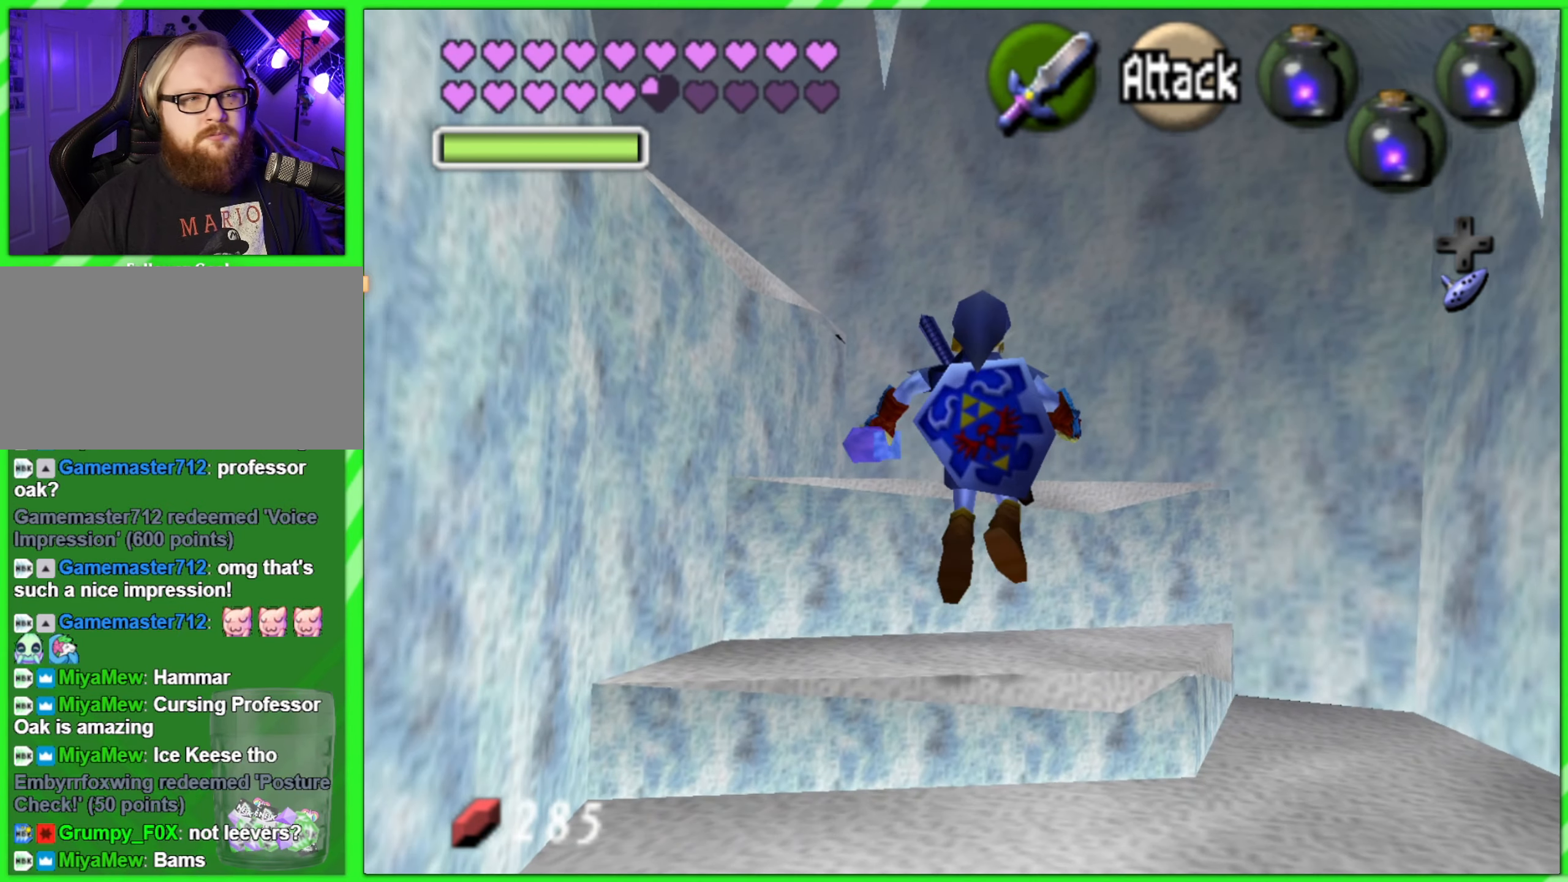
{"buttons": [], "left_stick": "up", "events": []}
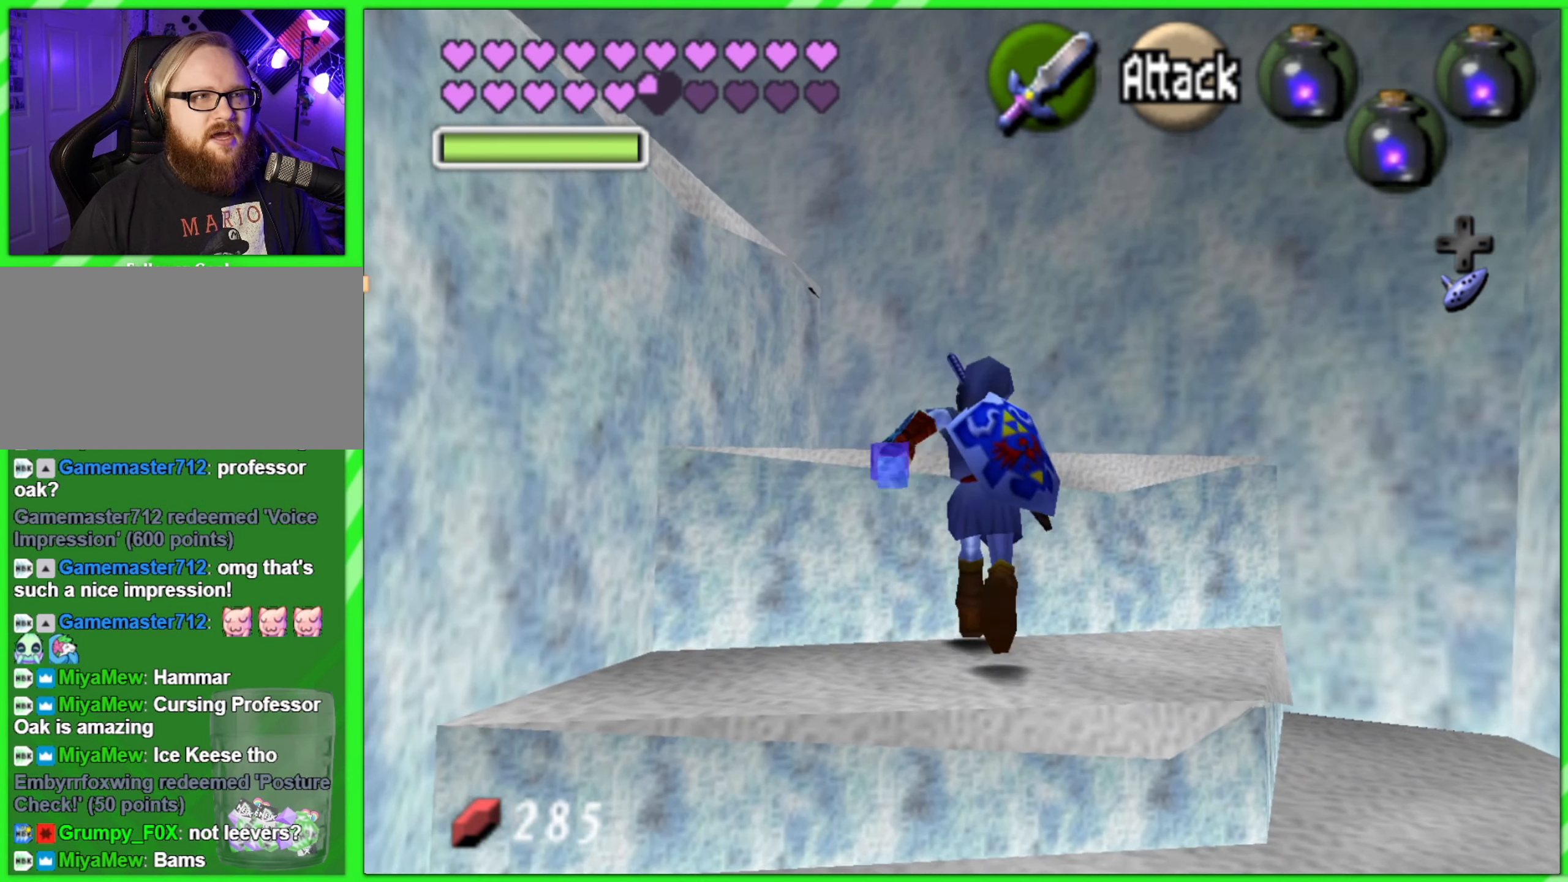
{"buttons": [], "left_stick": "up-left", "events": [[150, "left_stick", "up-left"]]}
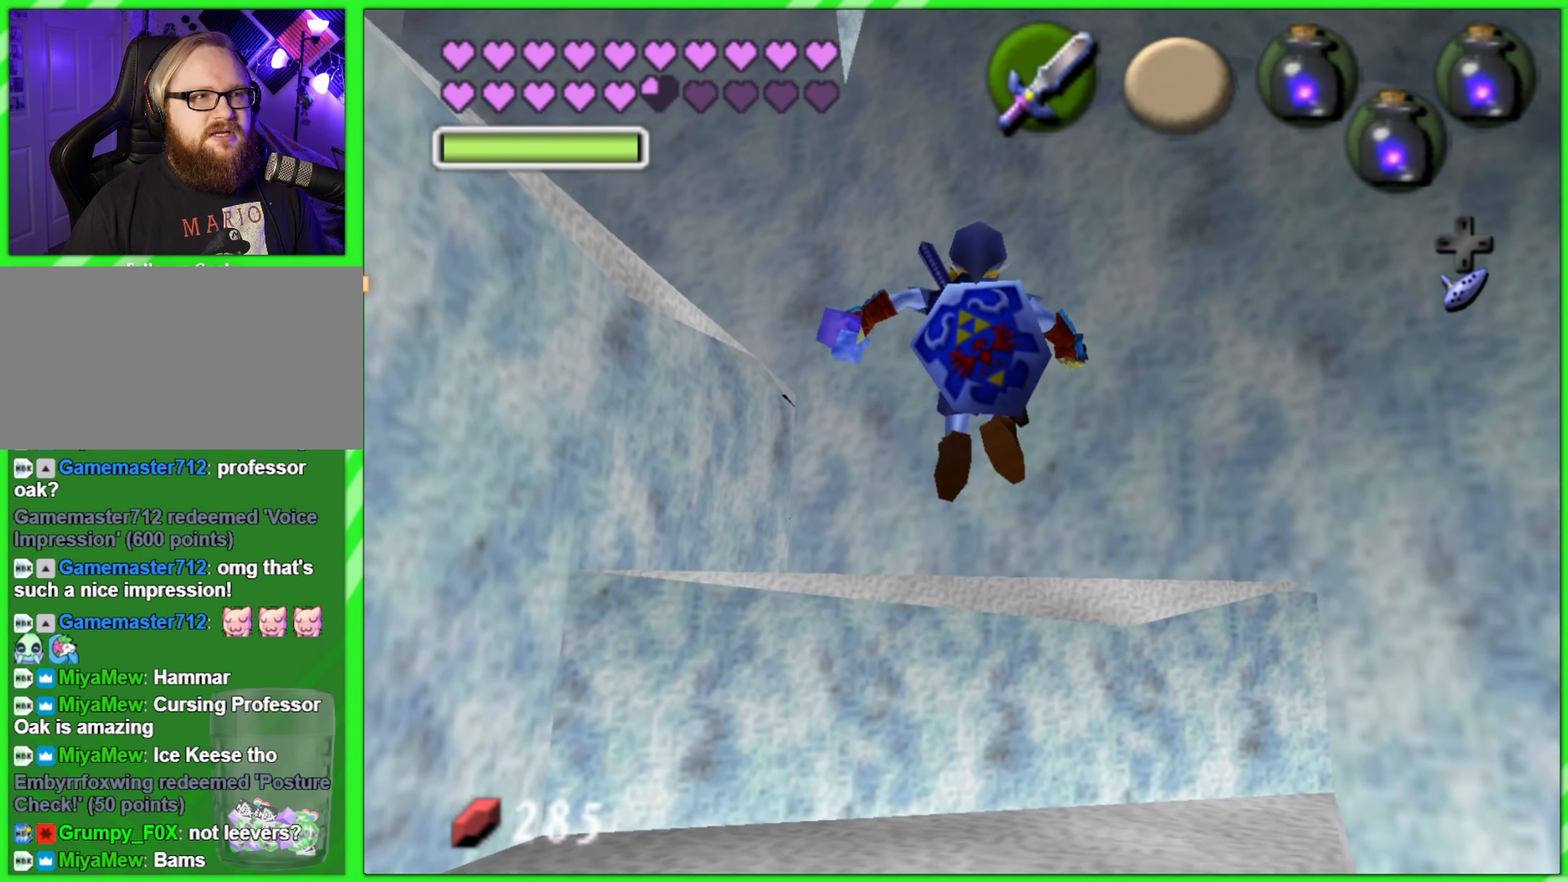
{"buttons": [], "left_stick": "left", "events": [[17, "left_stick", "center"], [234, "left_stick", "left"]]}
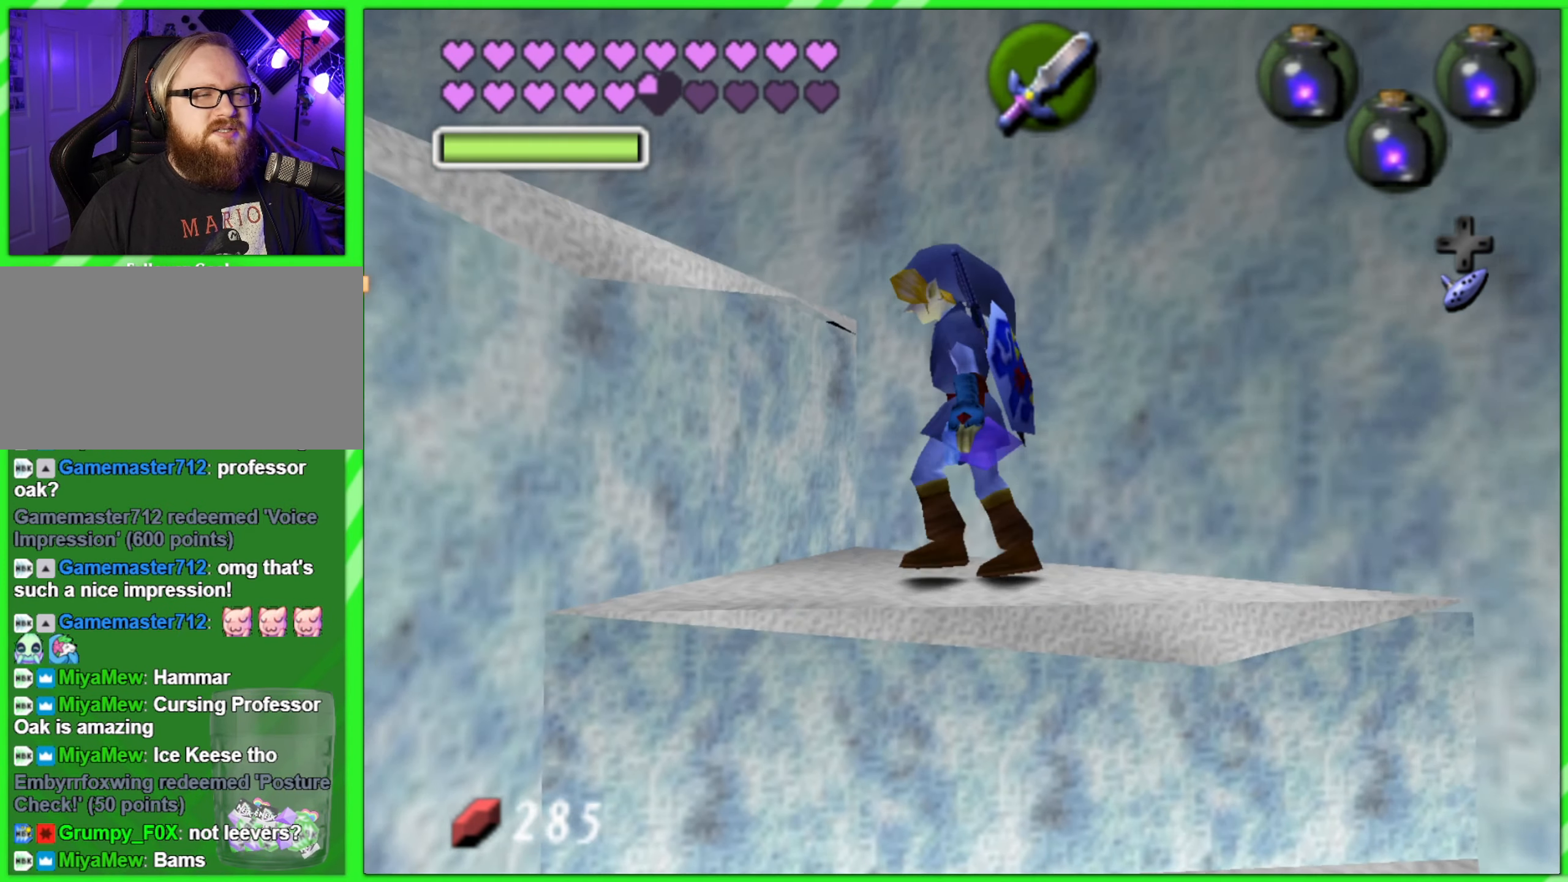
{"buttons": [], "left_stick": "up-left", "events": [[267, "left_stick", "up-left"]]}
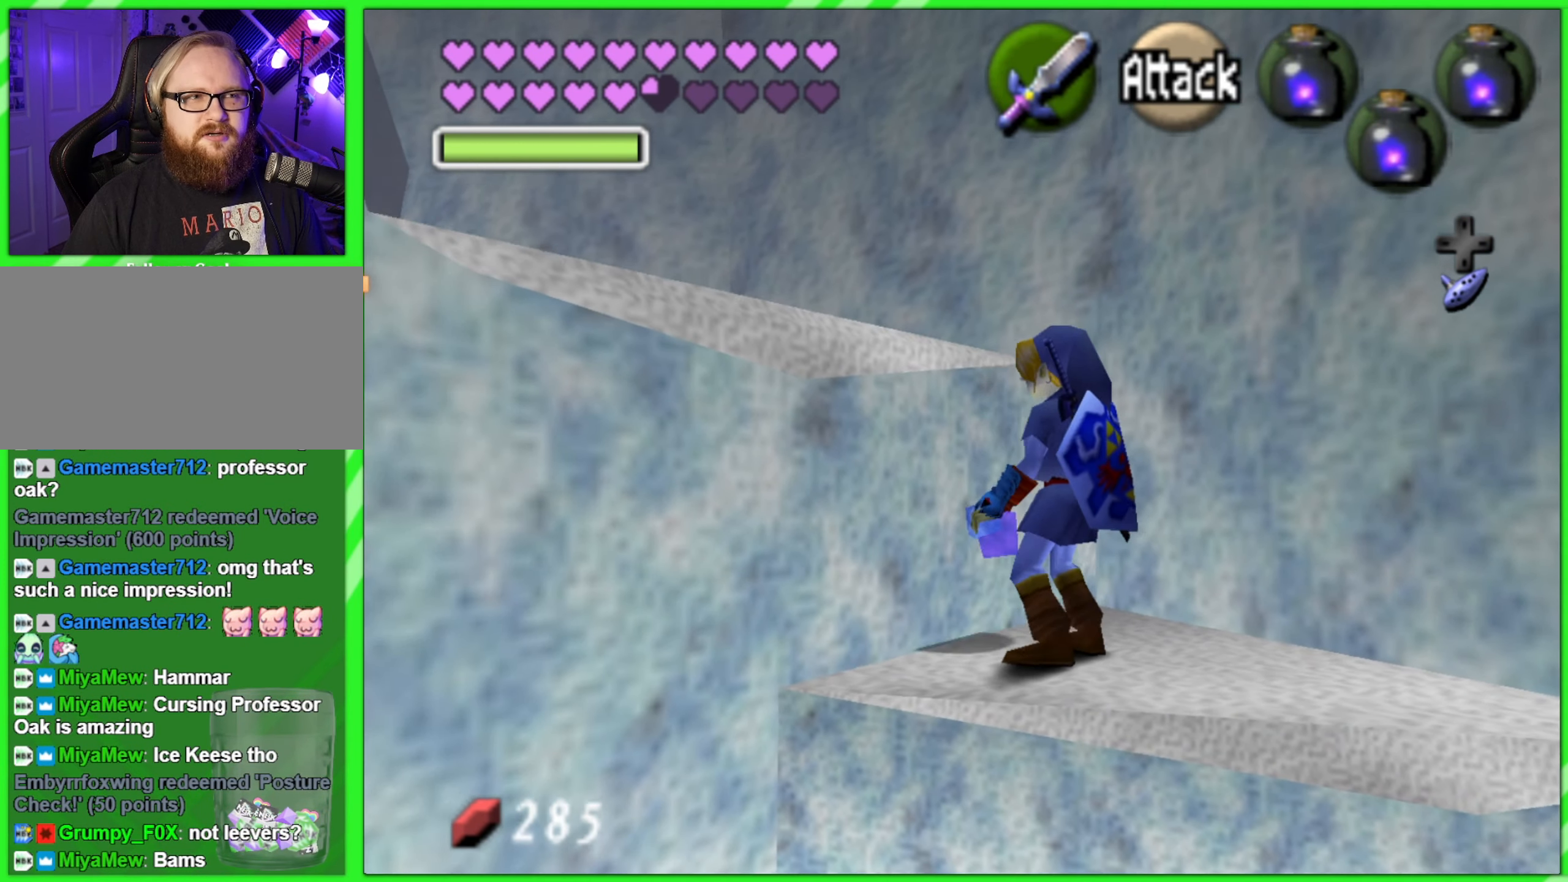
{"buttons": [], "left_stick": "center", "events": [[467, "left_stick", "center"]]}
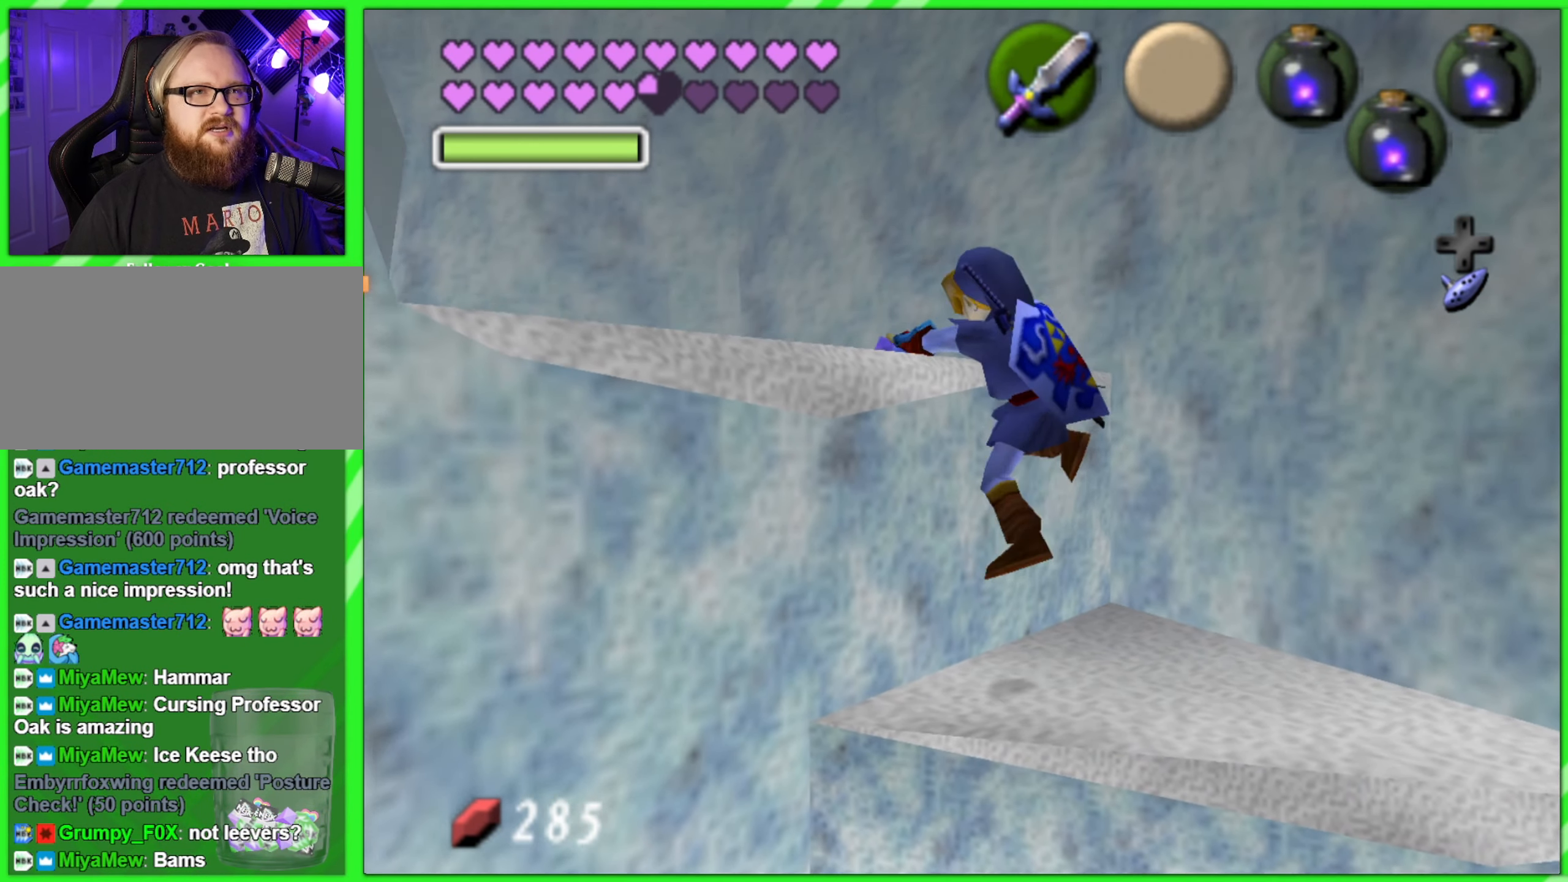
{"buttons": [], "left_stick": "up-left", "events": [[166, "left_stick", "up-left"]]}
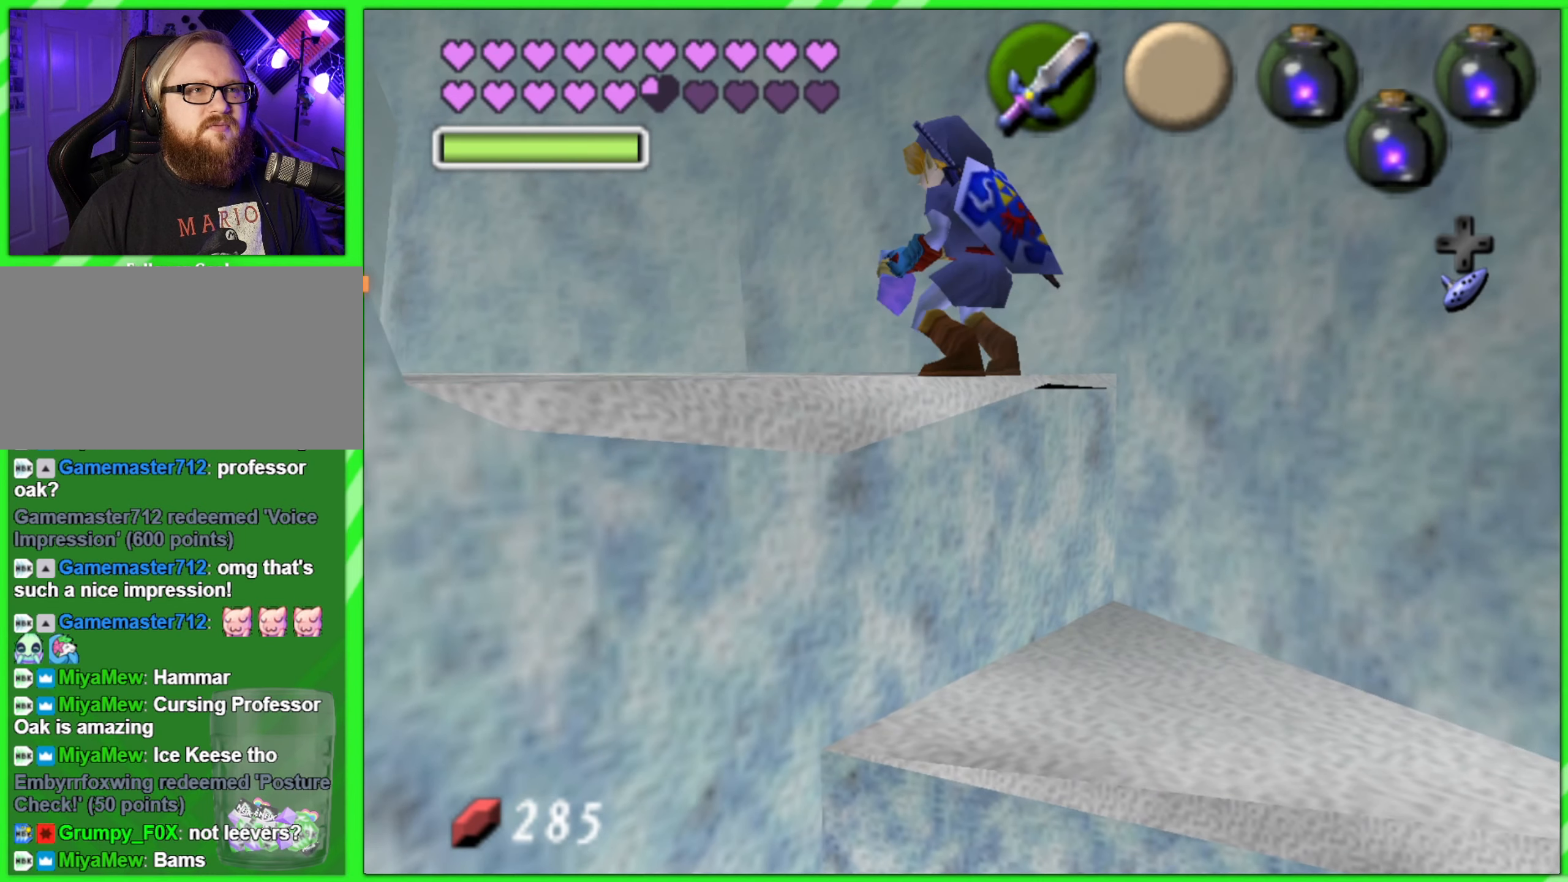
{"buttons": [], "left_stick": "center", "events": [[216, "left_stick", "center"], [283, "START", "down"], [383, "START", "up"]]}
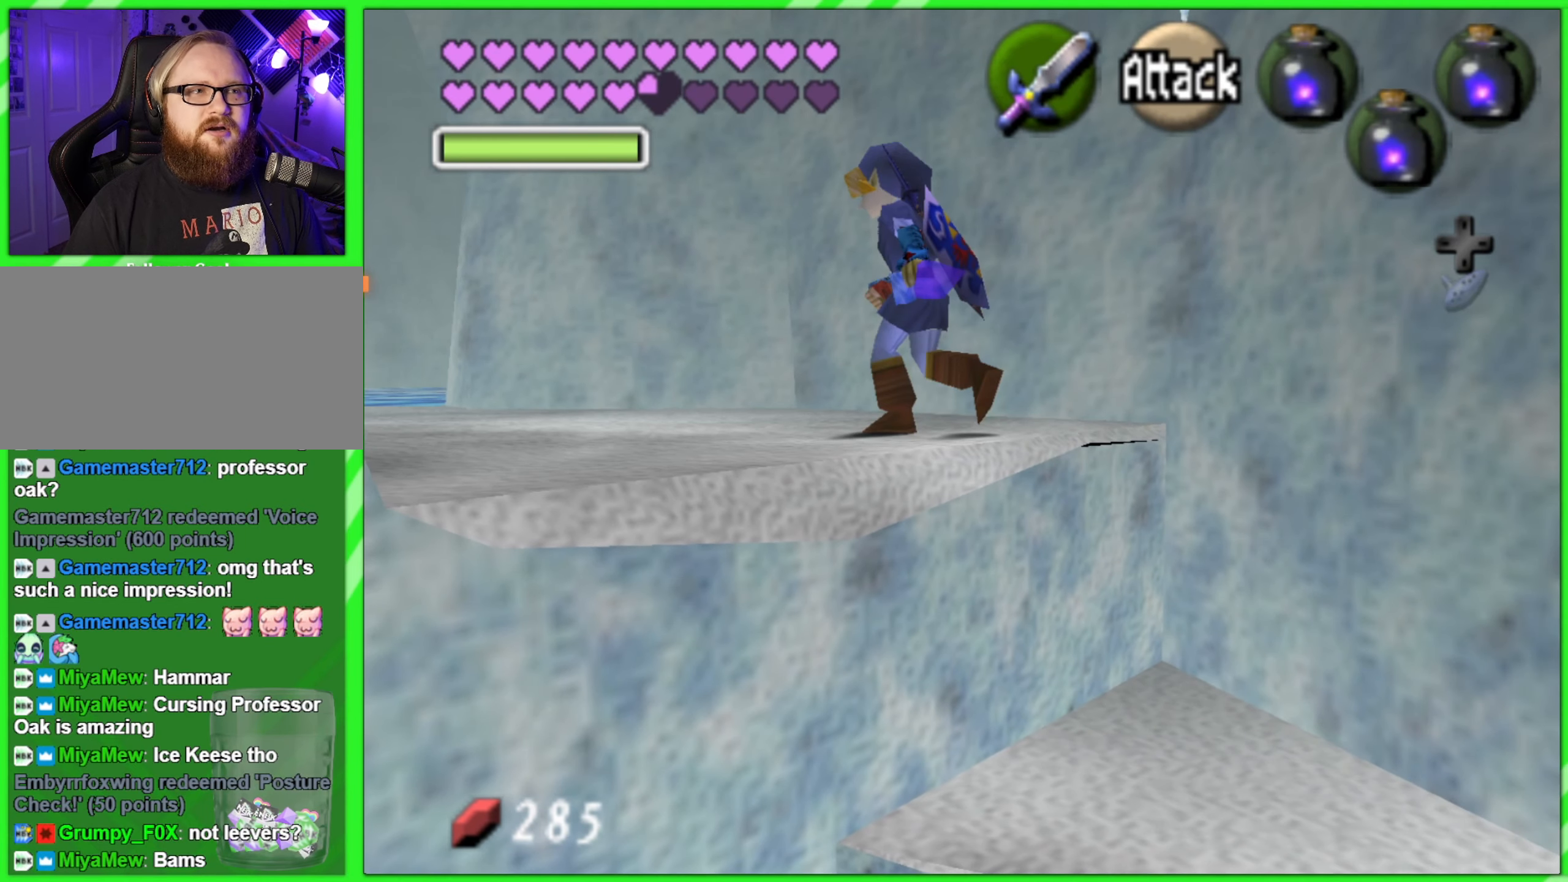
{"buttons": [], "left_stick": "center", "events": []}
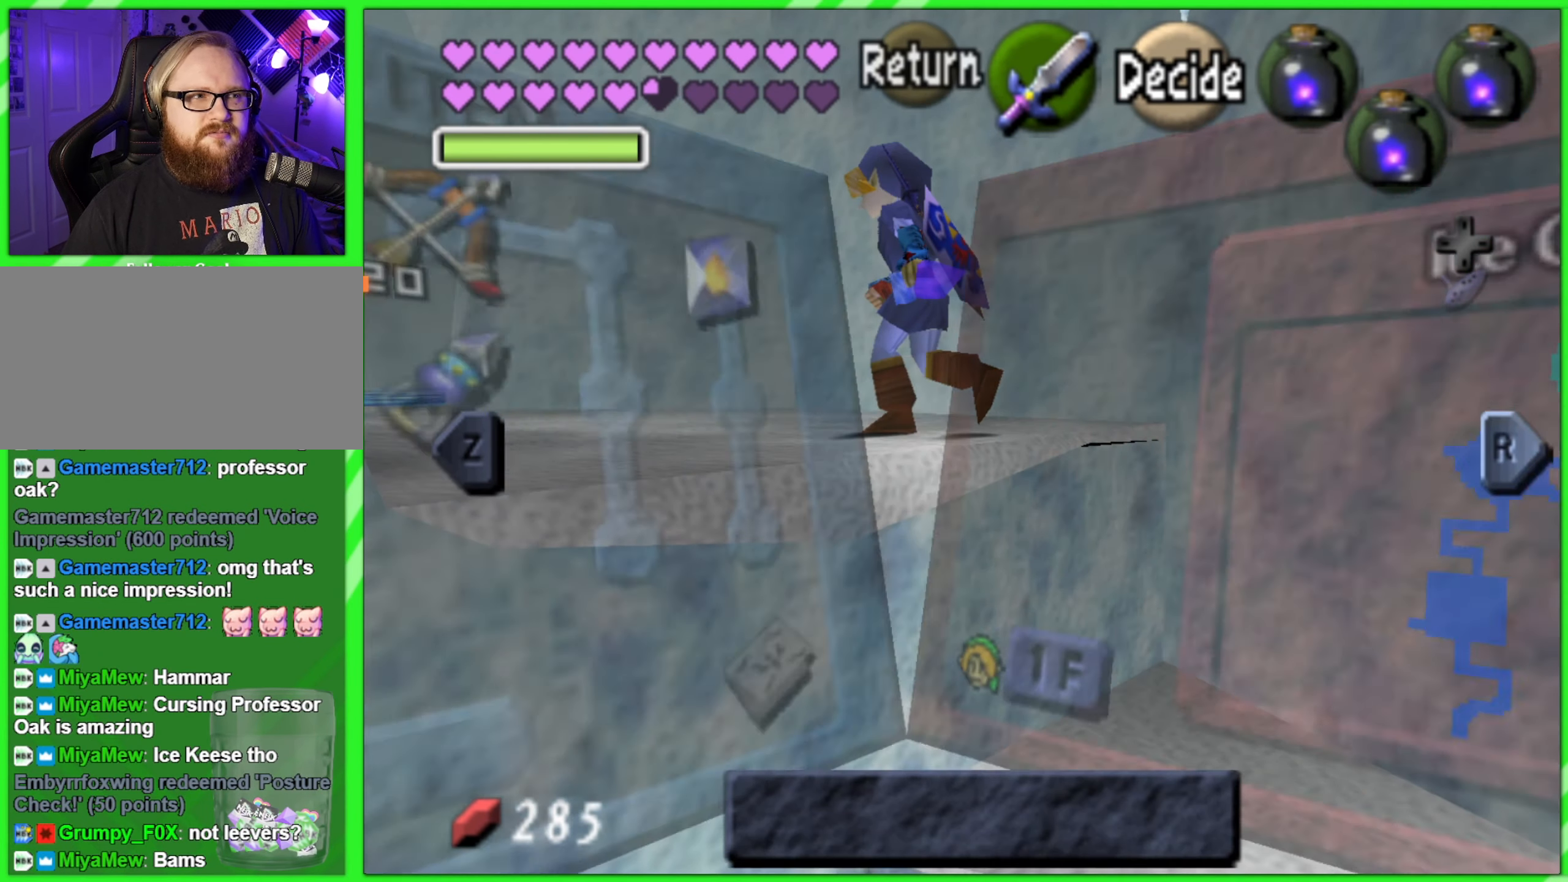
{"buttons": [], "left_stick": "center", "events": []}
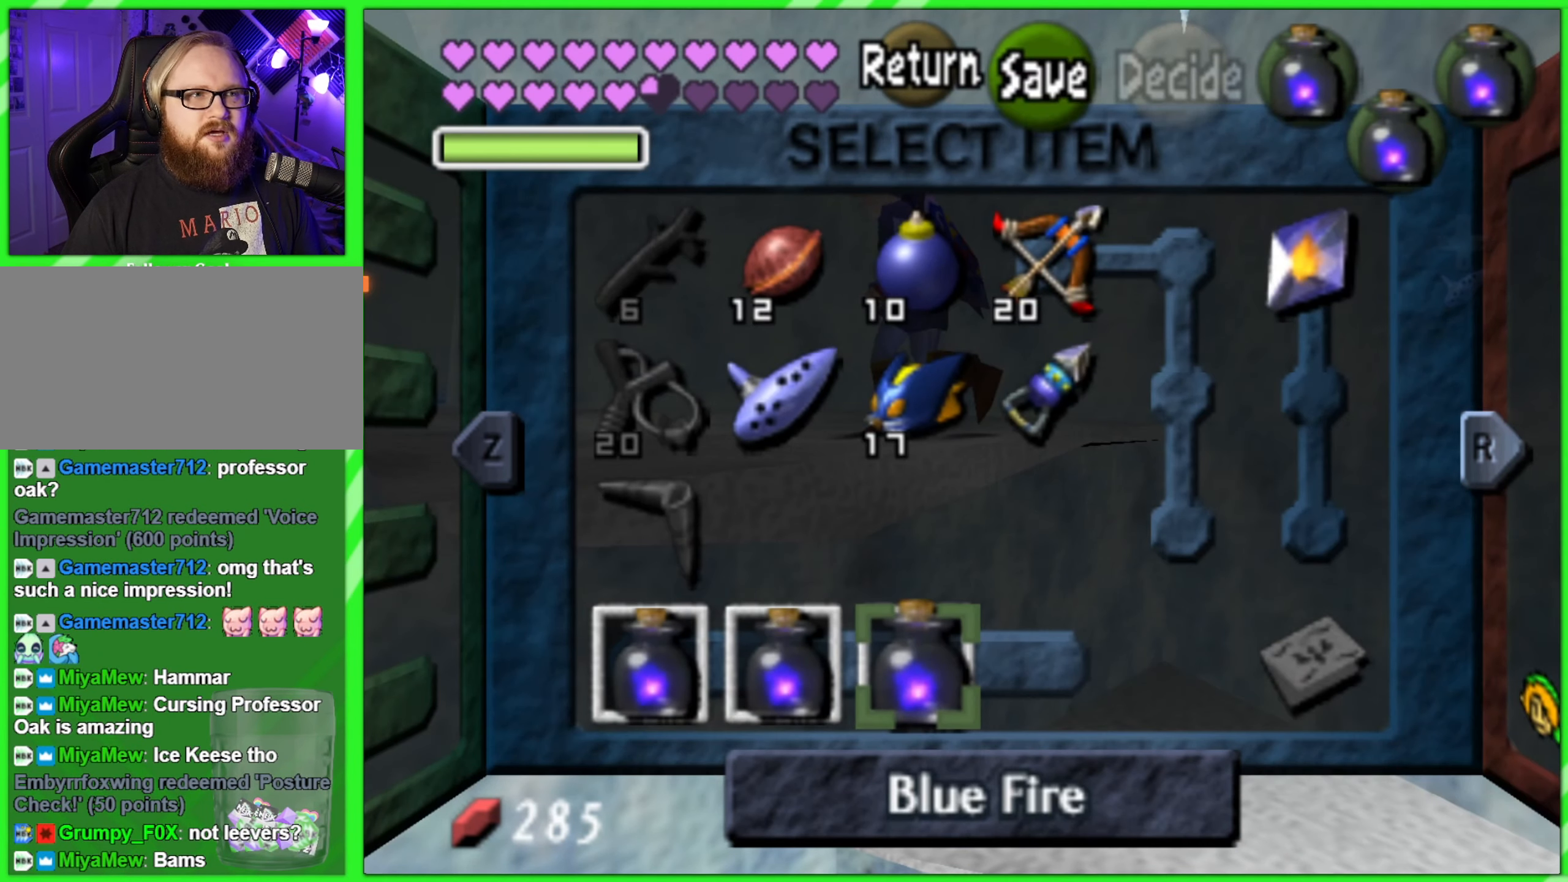
{"buttons": [], "left_stick": "center", "events": [[266, "left_stick", "up"], [400, "left_stick", "center"]]}